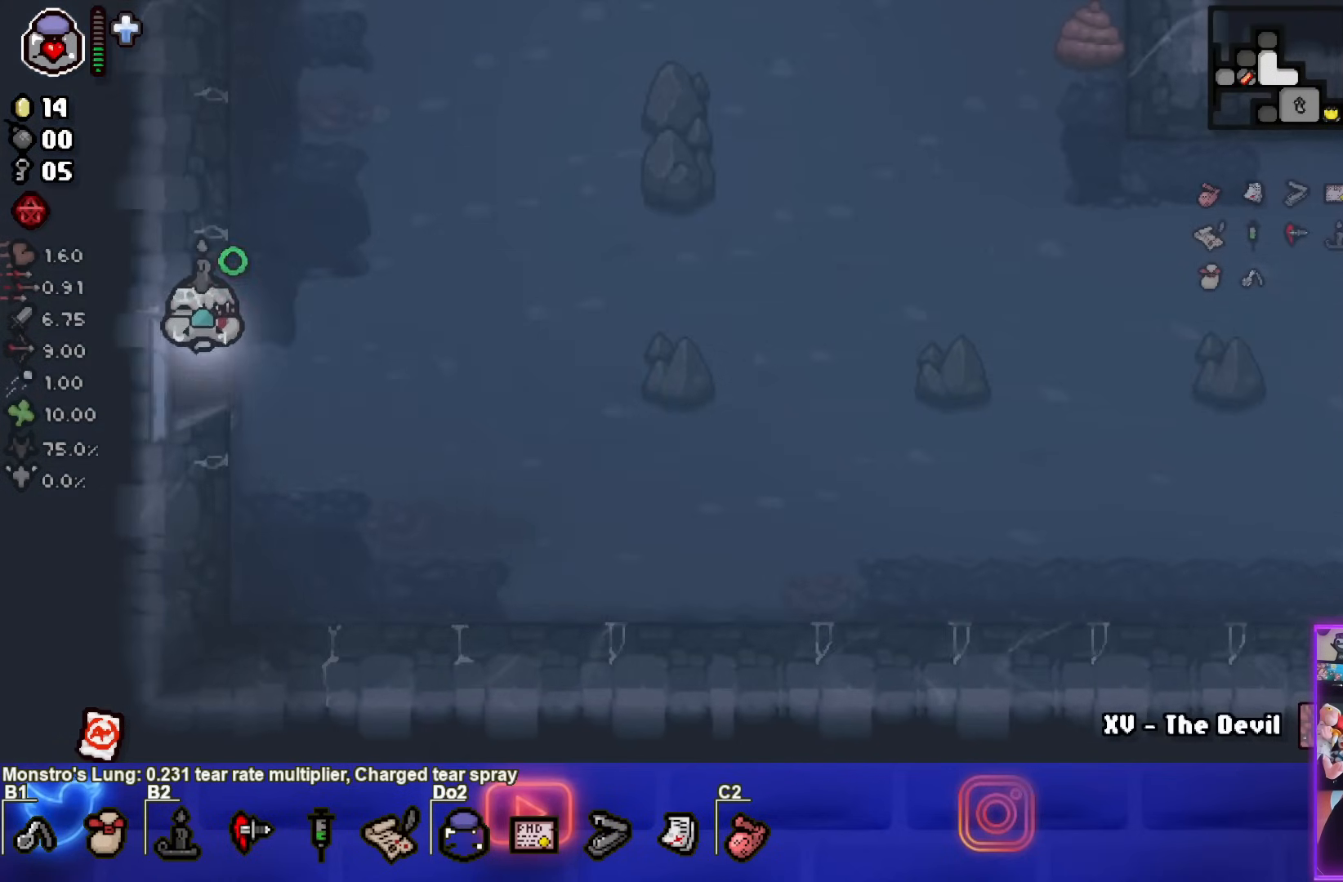
Gameplay with a controller (PlayStation layout); each line is a JSON object with the inputs held at the frame after it. "events" lists button and stick changes between this image and that frame as [ms after this image, input, new state], when the widget could be followed in between. Not read: L3 R3.
{"buttons": ["CROSS"], "left_stick": "center", "right_stick": "center", "events": [[50, "left_stick", "center"]]}
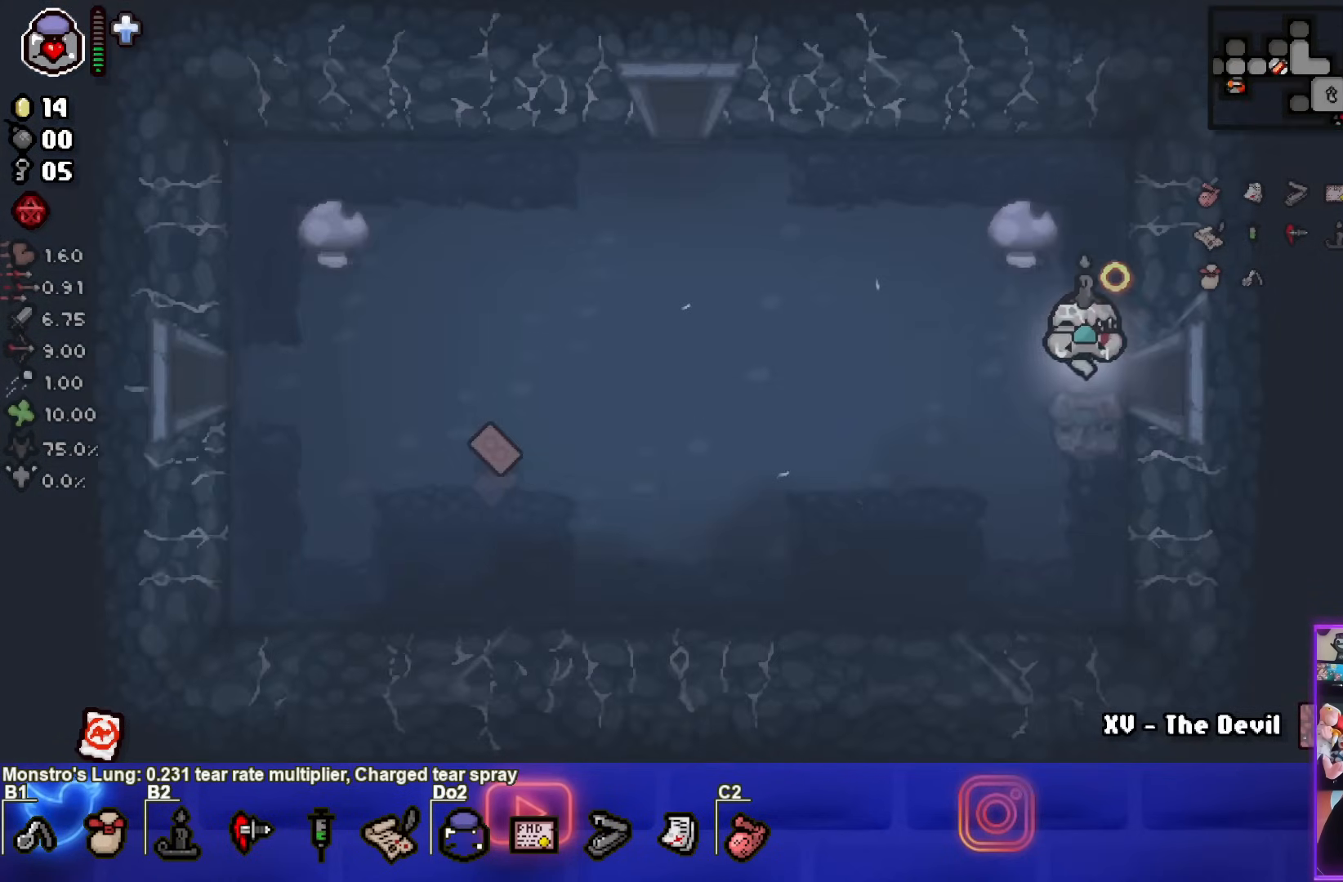
{"buttons": ["CROSS"], "left_stick": "left", "right_stick": "center", "events": [[33, "left_stick", "left"]]}
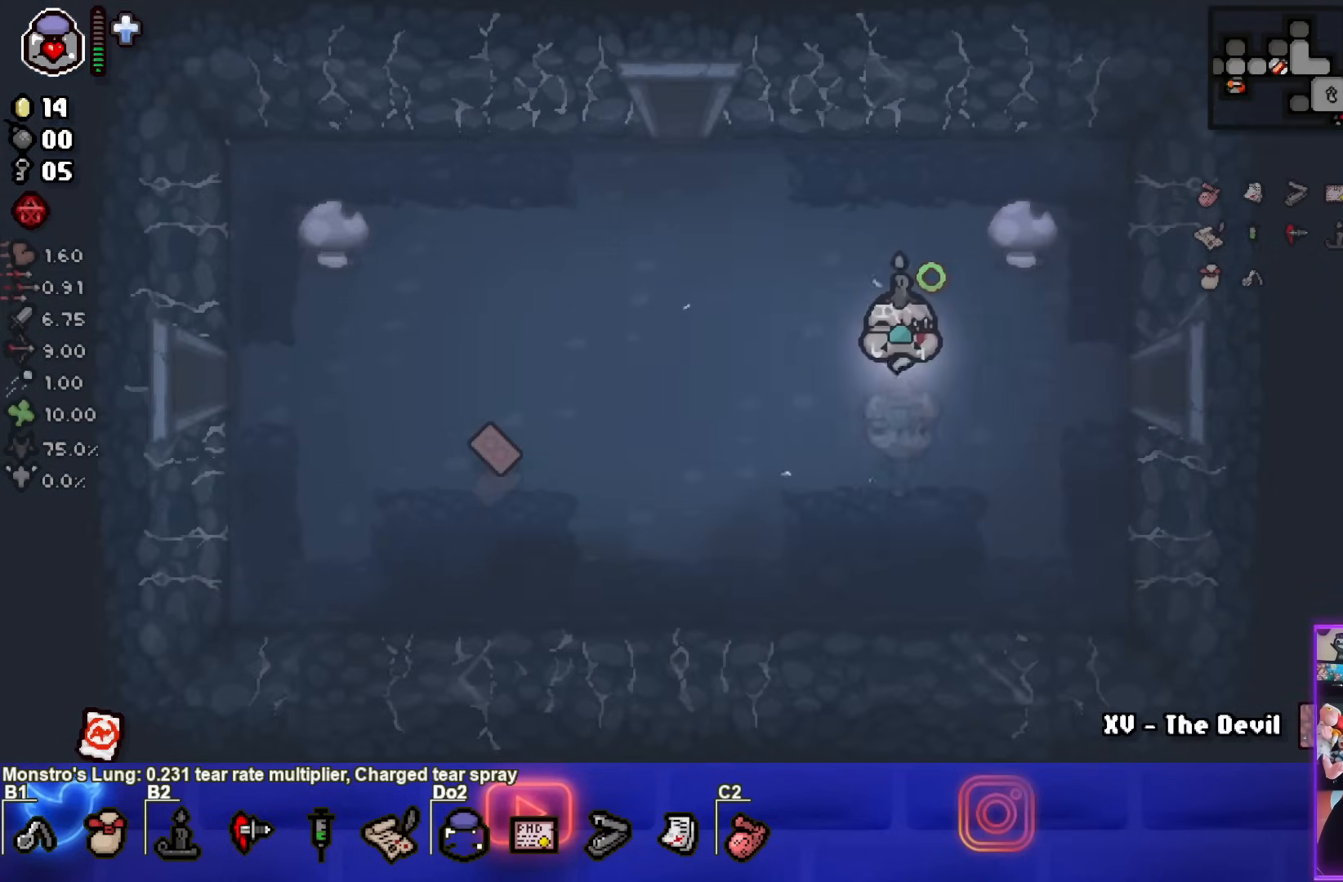
{"buttons": ["CROSS"], "left_stick": "left", "right_stick": "center", "events": []}
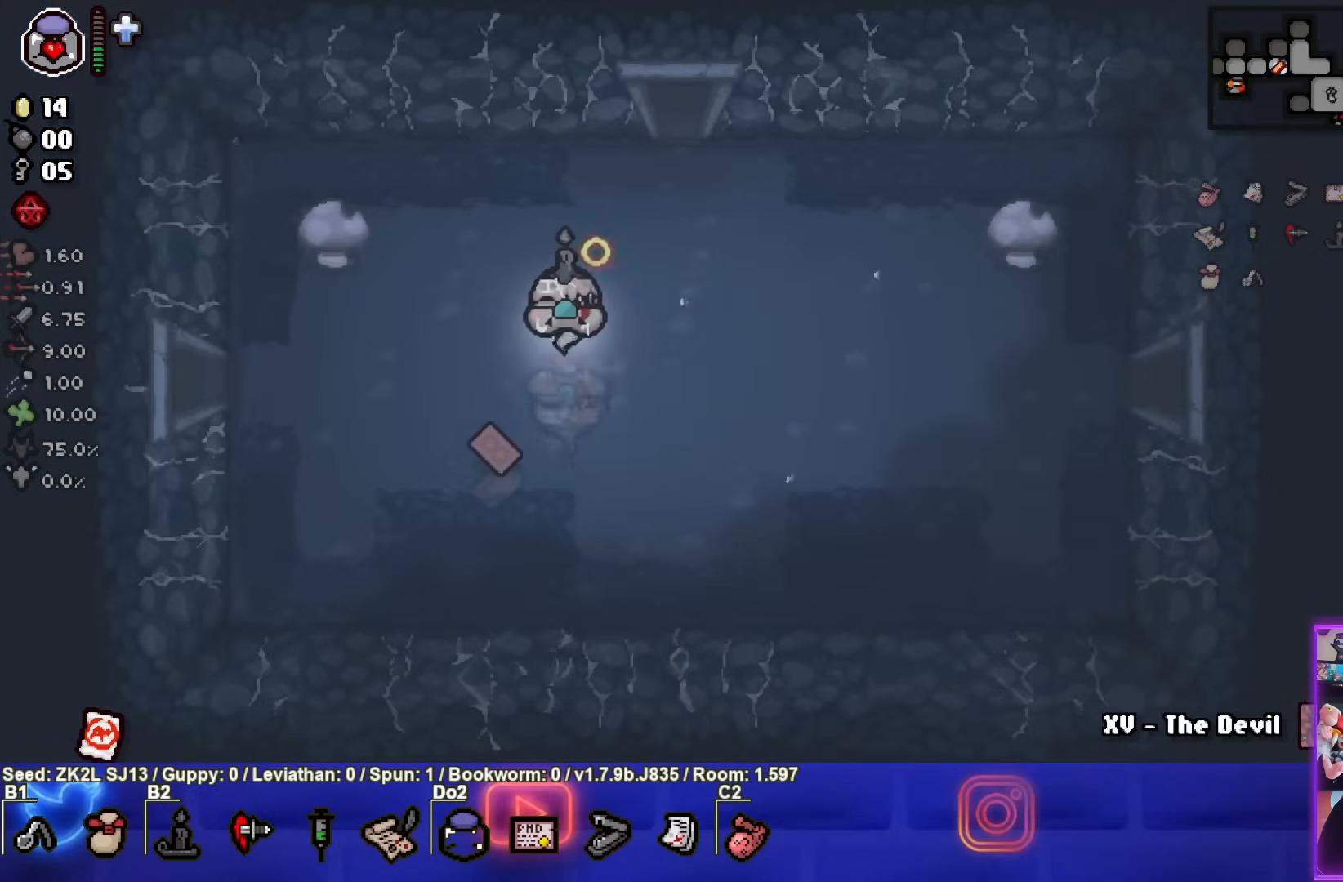
{"buttons": ["CROSS"], "left_stick": "left", "right_stick": "center", "events": []}
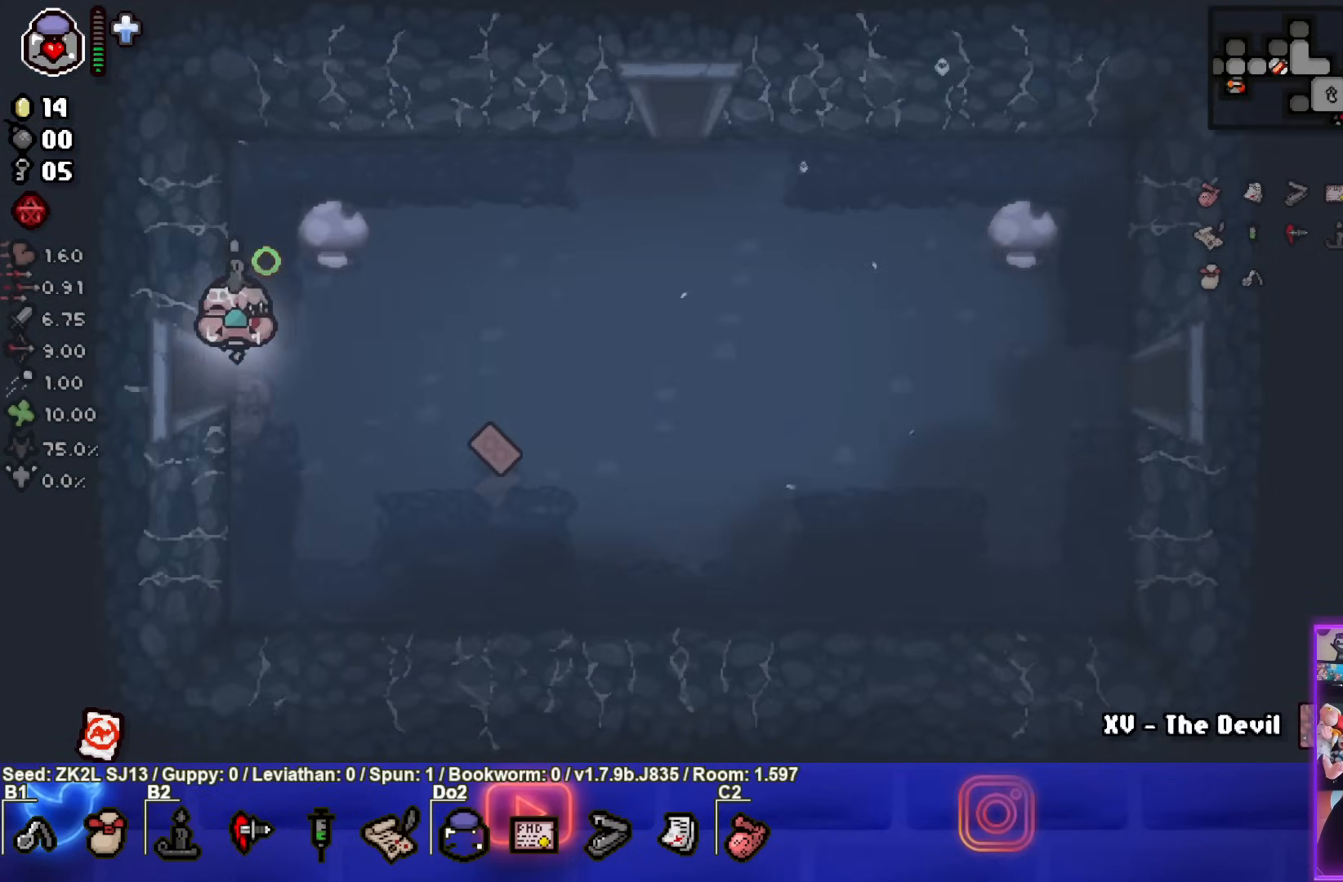
{"buttons": ["CROSS"], "left_stick": "center", "right_stick": "center", "events": [[300, "left_stick", "center"]]}
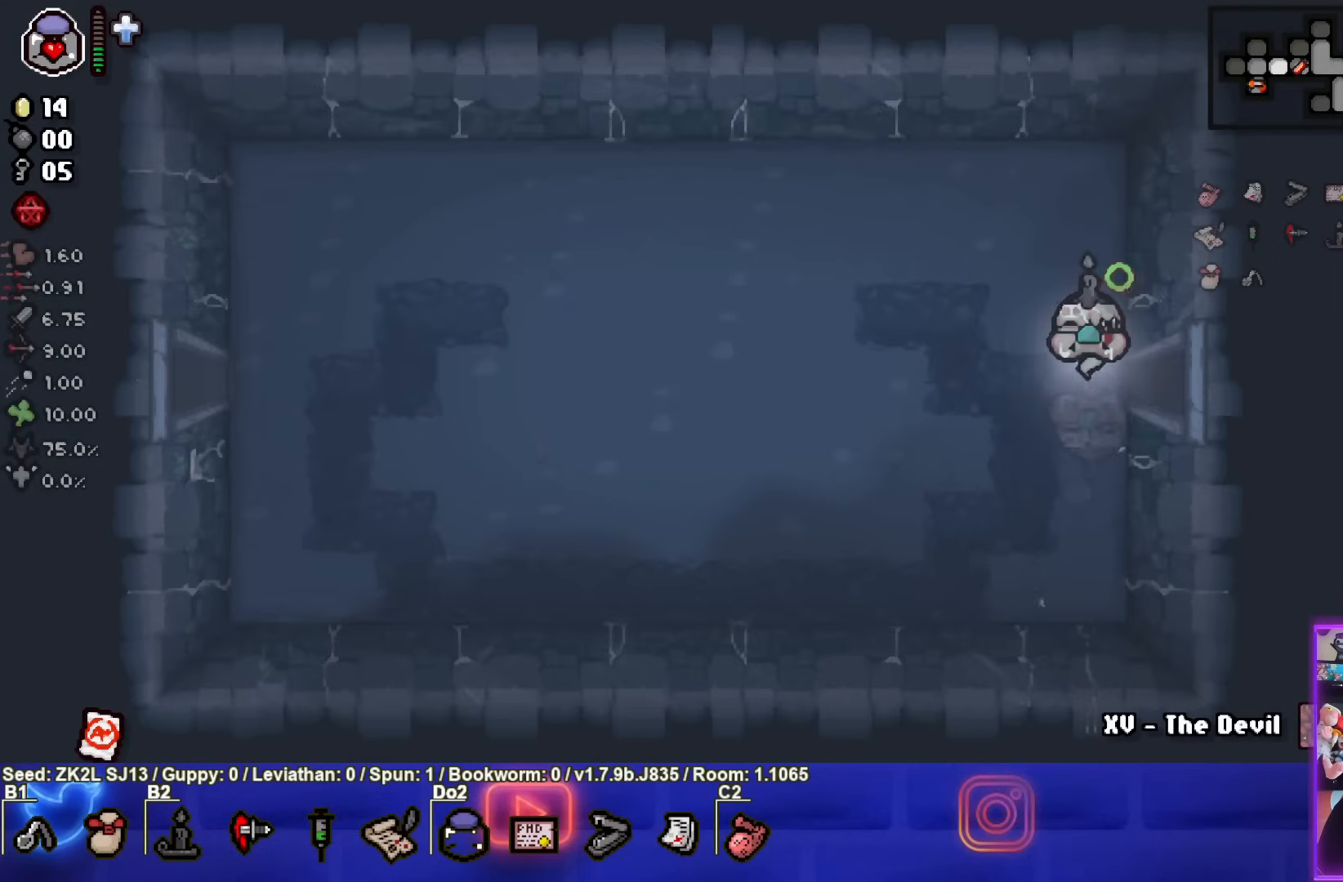
{"buttons": ["CROSS"], "left_stick": "left", "right_stick": "center", "events": [[100, "left_stick", "left"]]}
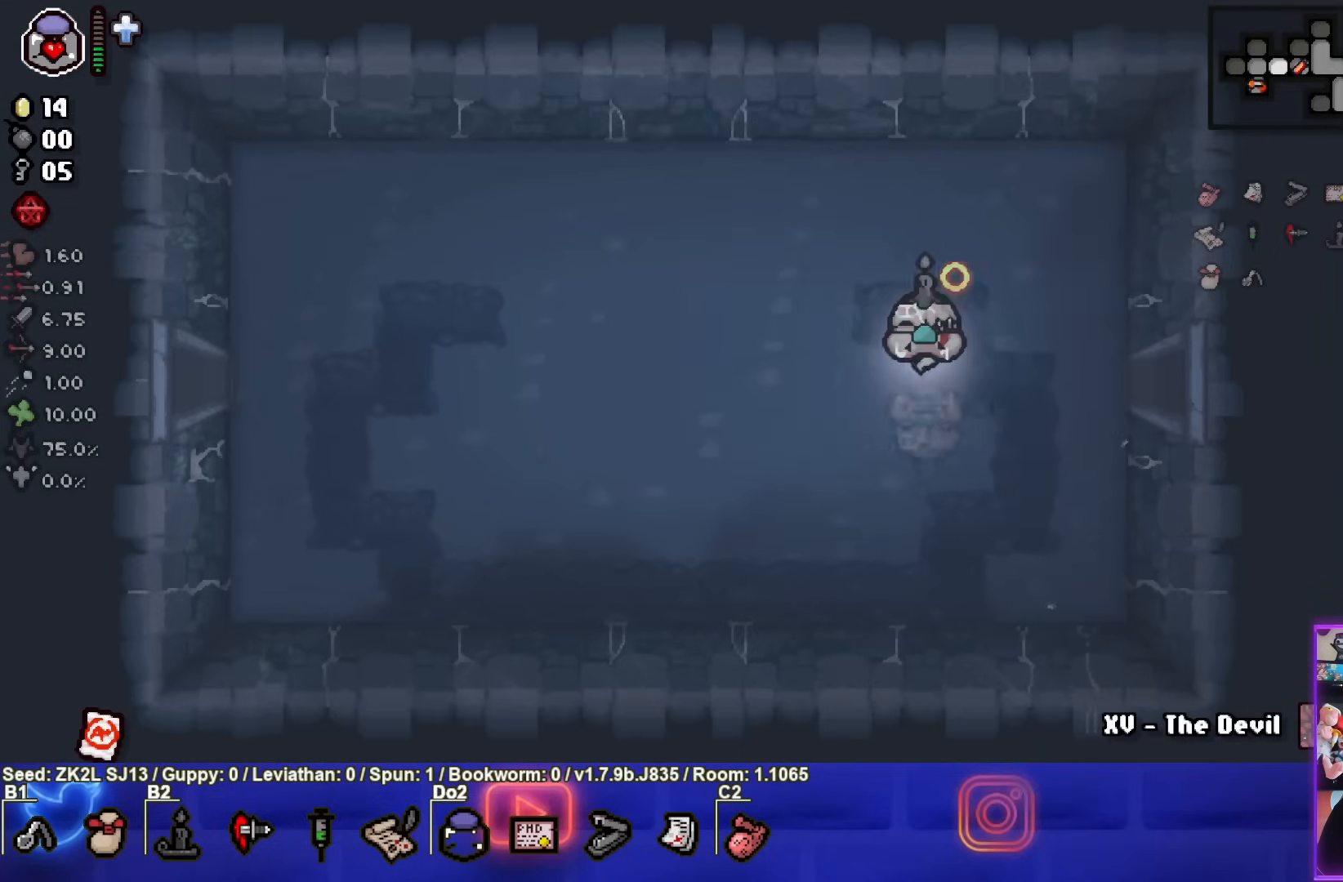
{"buttons": ["CROSS"], "left_stick": "center", "right_stick": "center", "events": [[450, "left_stick", "center"]]}
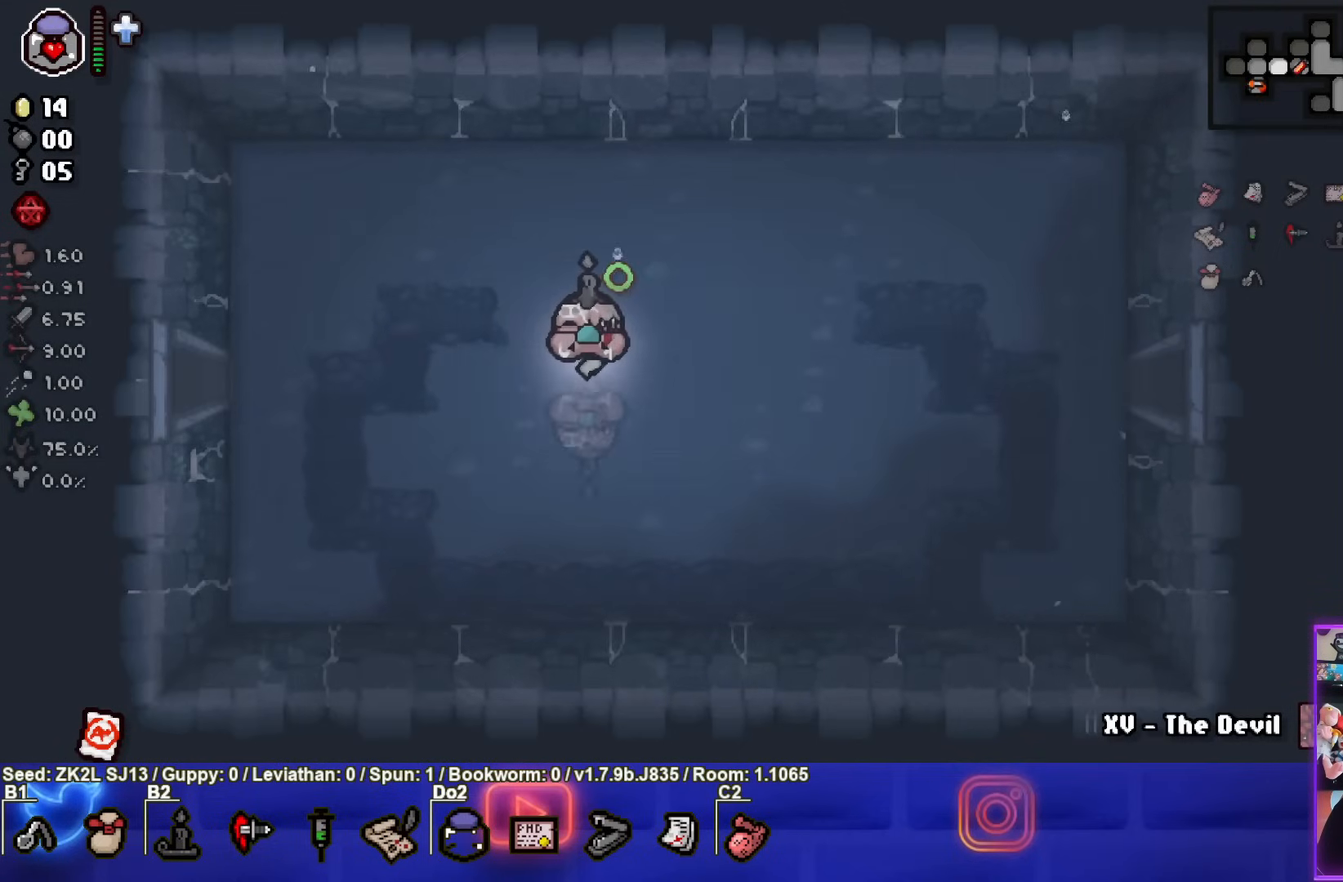
{"buttons": ["CROSS"], "left_stick": "left", "right_stick": "center", "events": [[183, "left_stick", "left"]]}
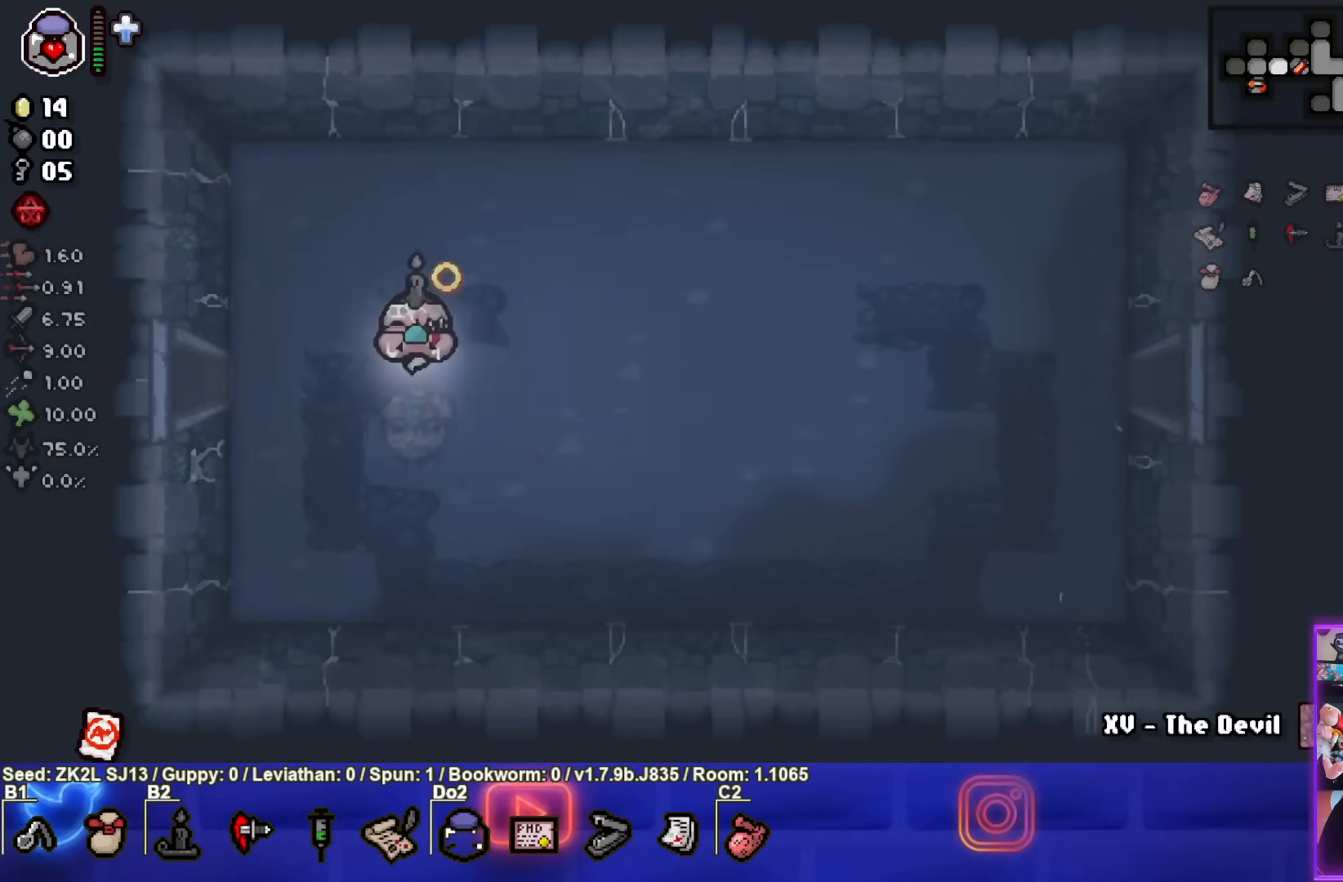
{"buttons": ["CROSS"], "left_stick": "left", "right_stick": "center", "events": []}
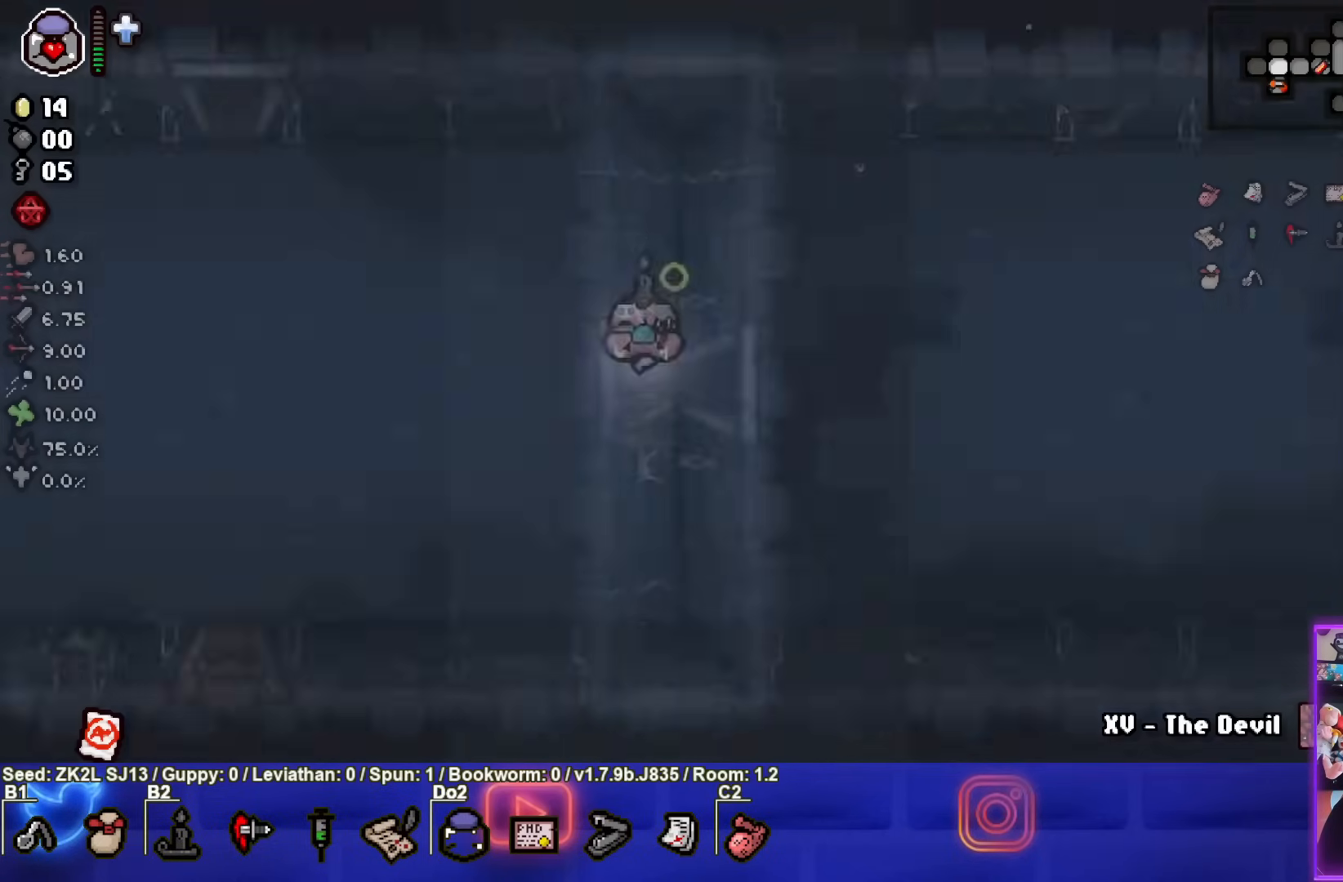
{"buttons": ["CROSS"], "left_stick": "down-left", "right_stick": "center", "events": [[217, "left_stick", "down-left"]]}
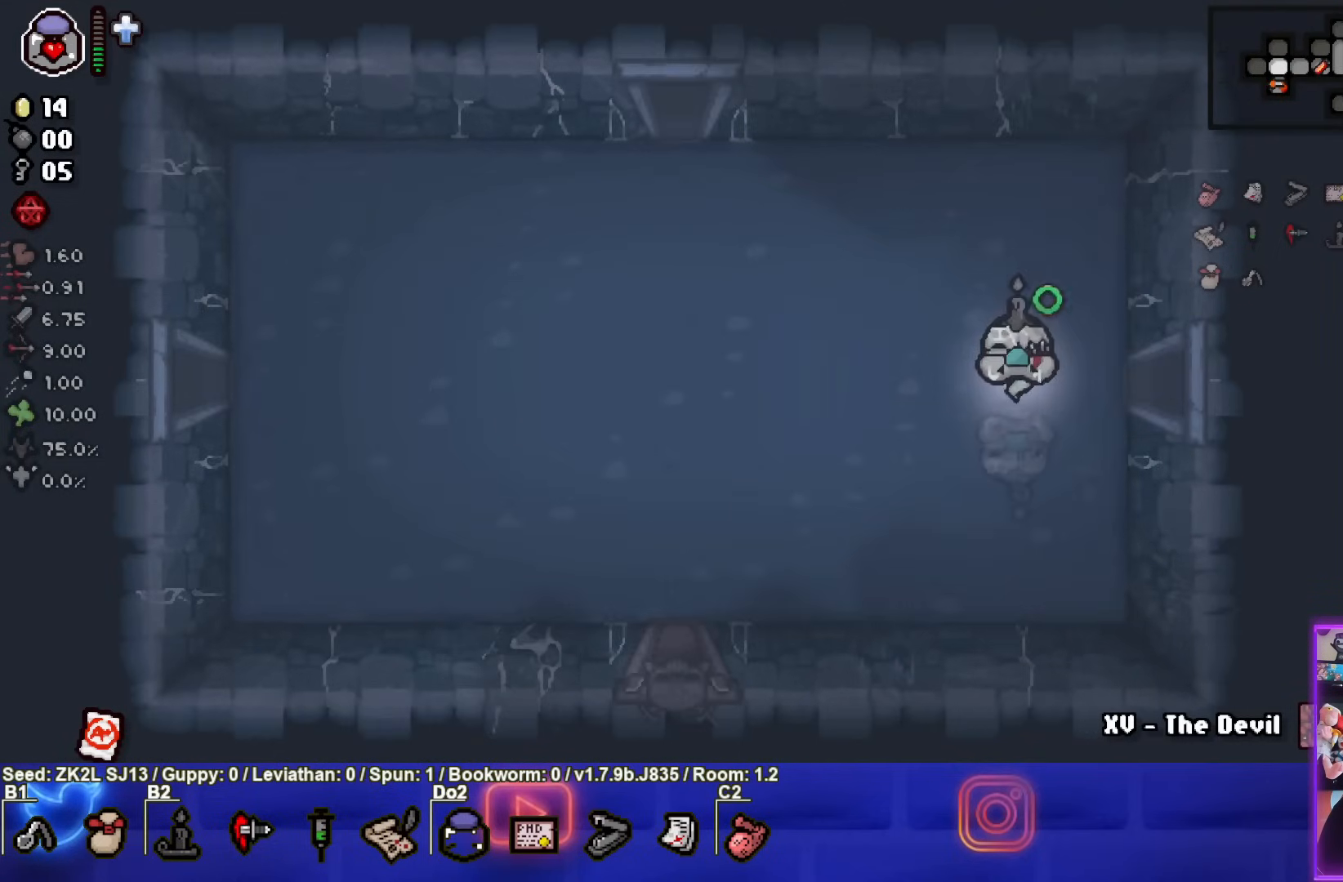
{"buttons": ["CROSS"], "left_stick": "down-left", "right_stick": "center", "events": []}
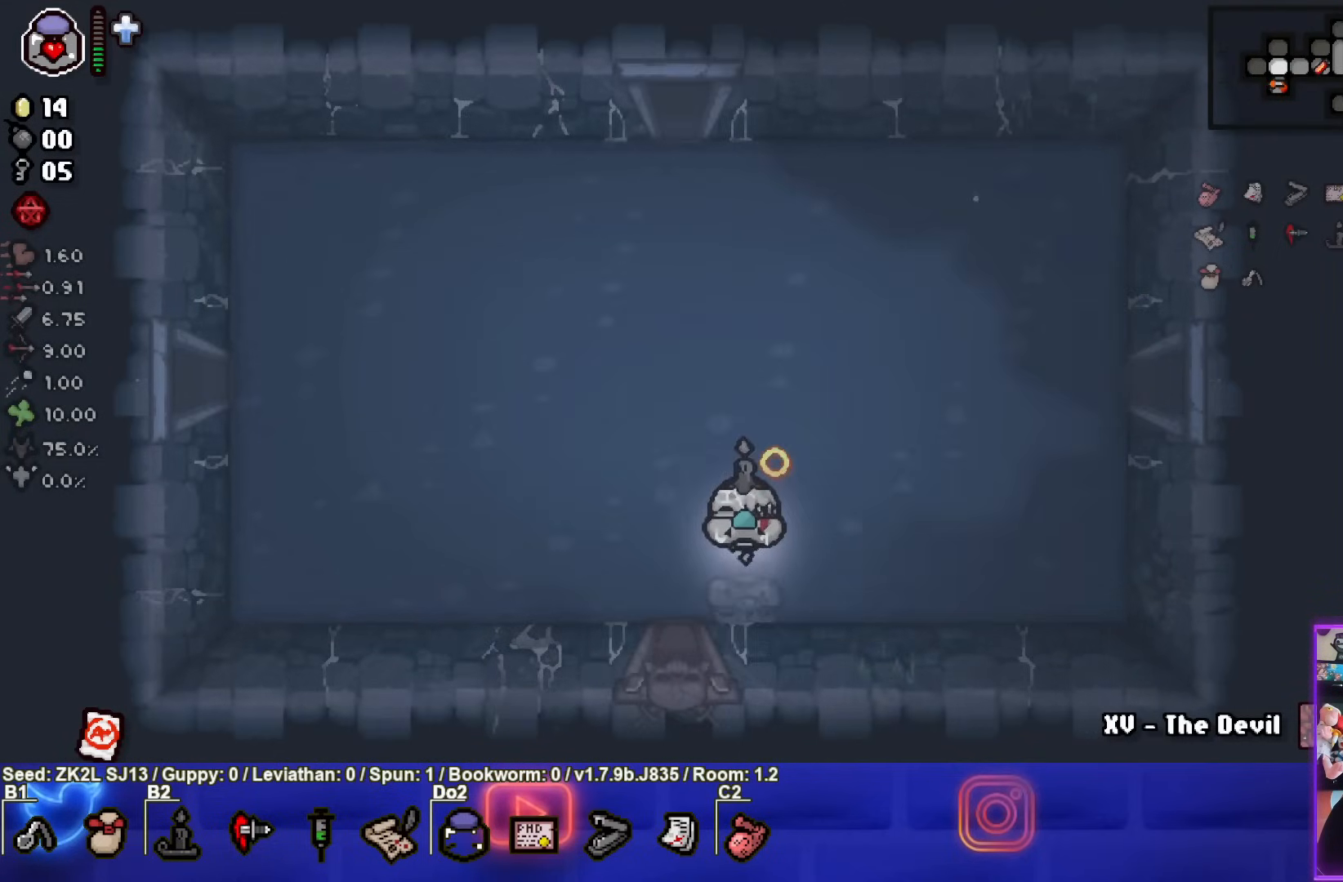
{"buttons": ["CROSS"], "left_stick": "center", "right_stick": "center", "events": [[100, "left_stick", "down"], [367, "left_stick", "center"]]}
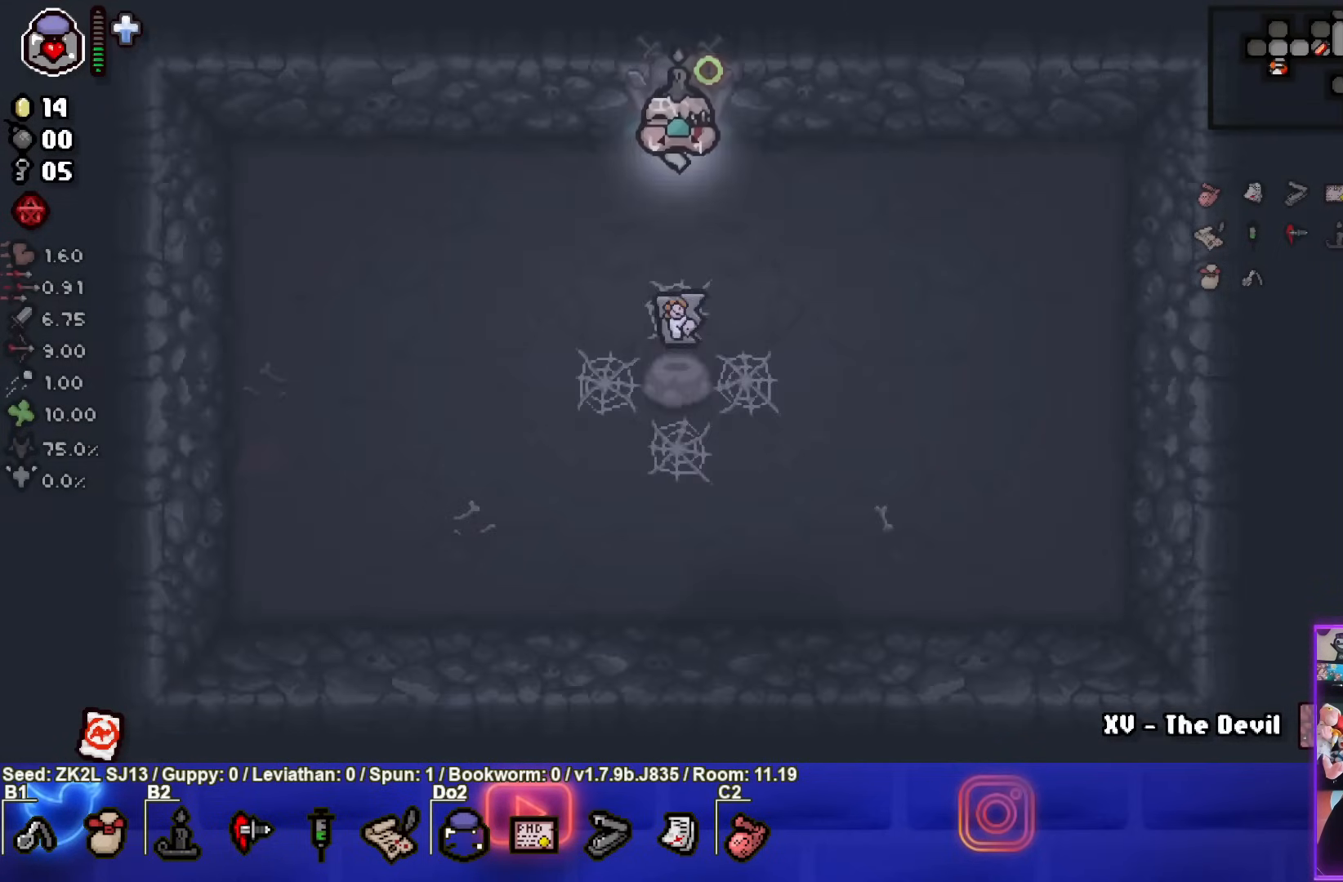
{"buttons": ["CROSS"], "left_stick": "center", "right_stick": "center", "events": [[17, "left_stick", "down"], [150, "left_stick", "center"], [200, "R1", "down"], [333, "R1", "up"]]}
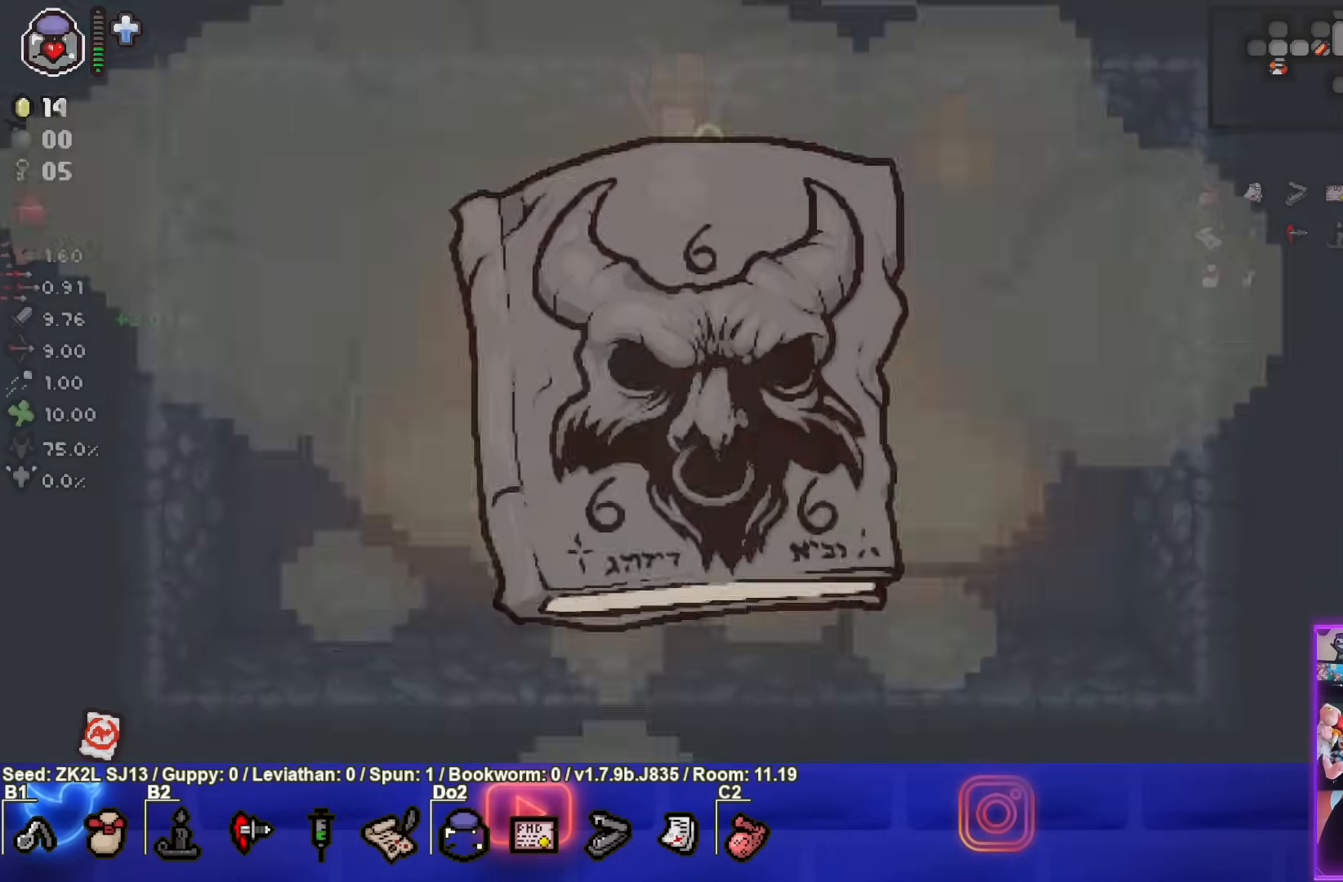
{"buttons": ["CROSS"], "left_stick": "center", "right_stick": "center", "events": []}
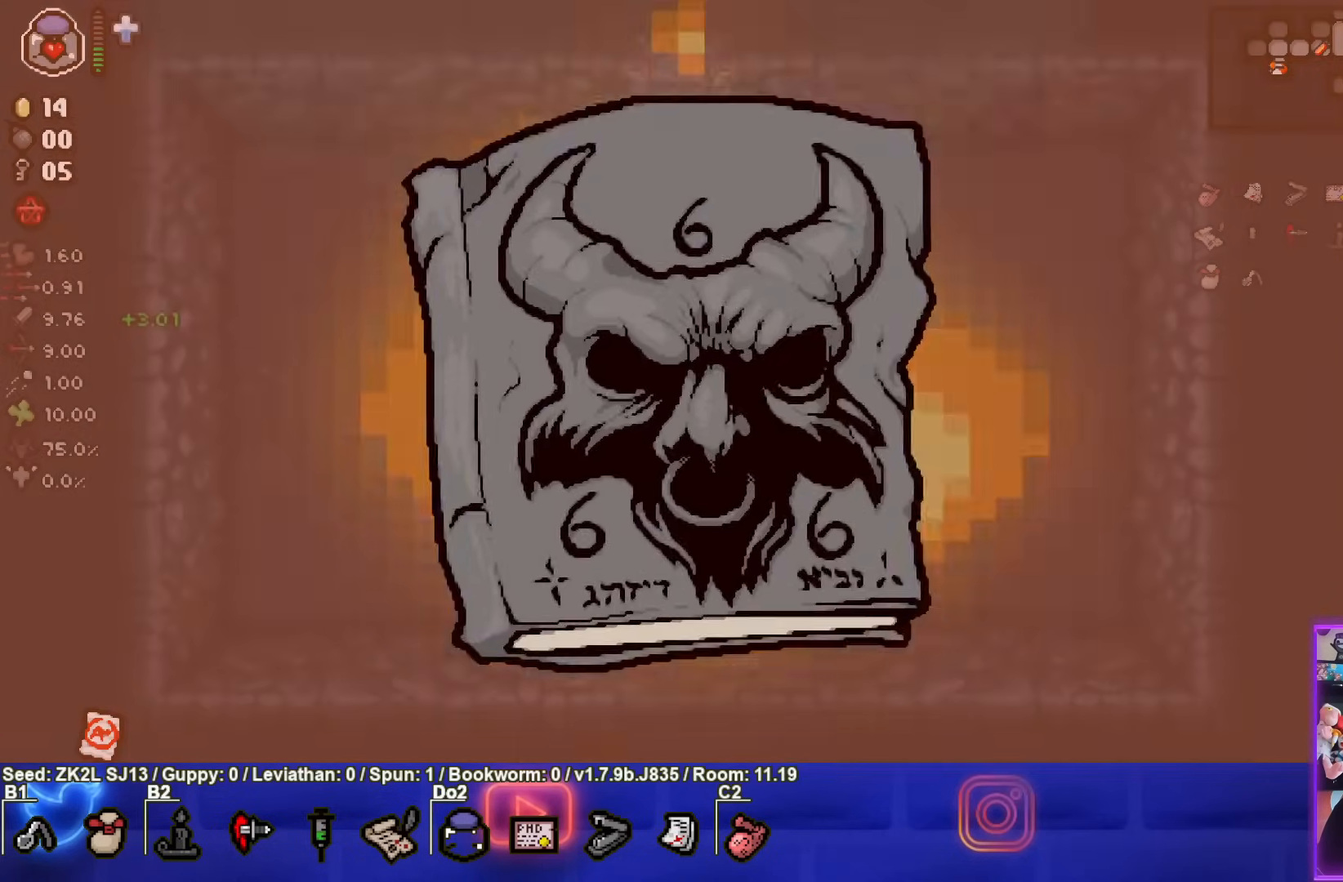
{"buttons": ["CIRCLE"], "left_stick": "center", "right_stick": "center", "events": [[100, "CIRCLE", "down"], [217, "CROSS", "up"]]}
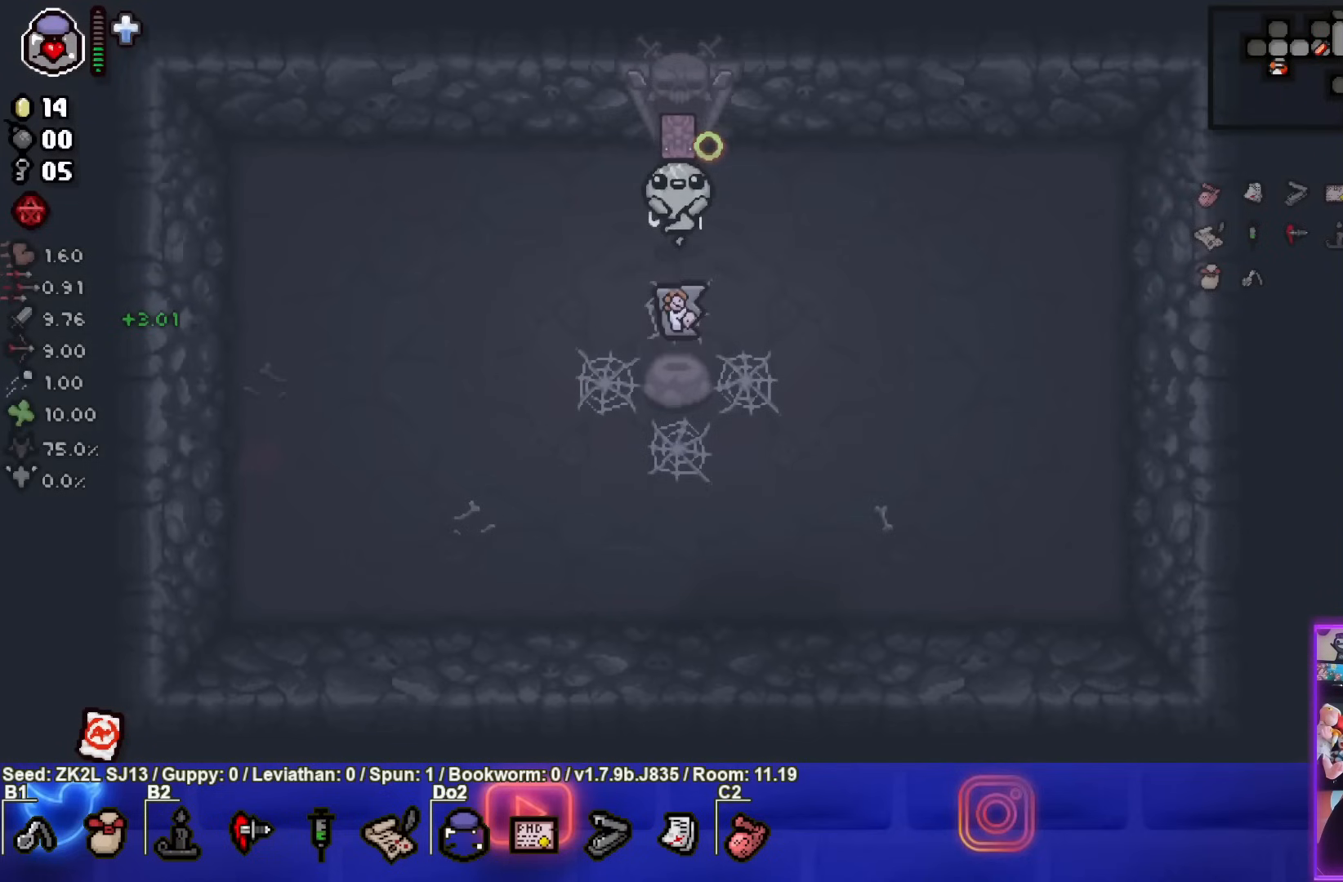
{"buttons": ["CIRCLE"], "left_stick": "down", "right_stick": "center", "events": [[133, "left_stick", "down"], [367, "left_stick", "center"], [417, "left_stick", "down"]]}
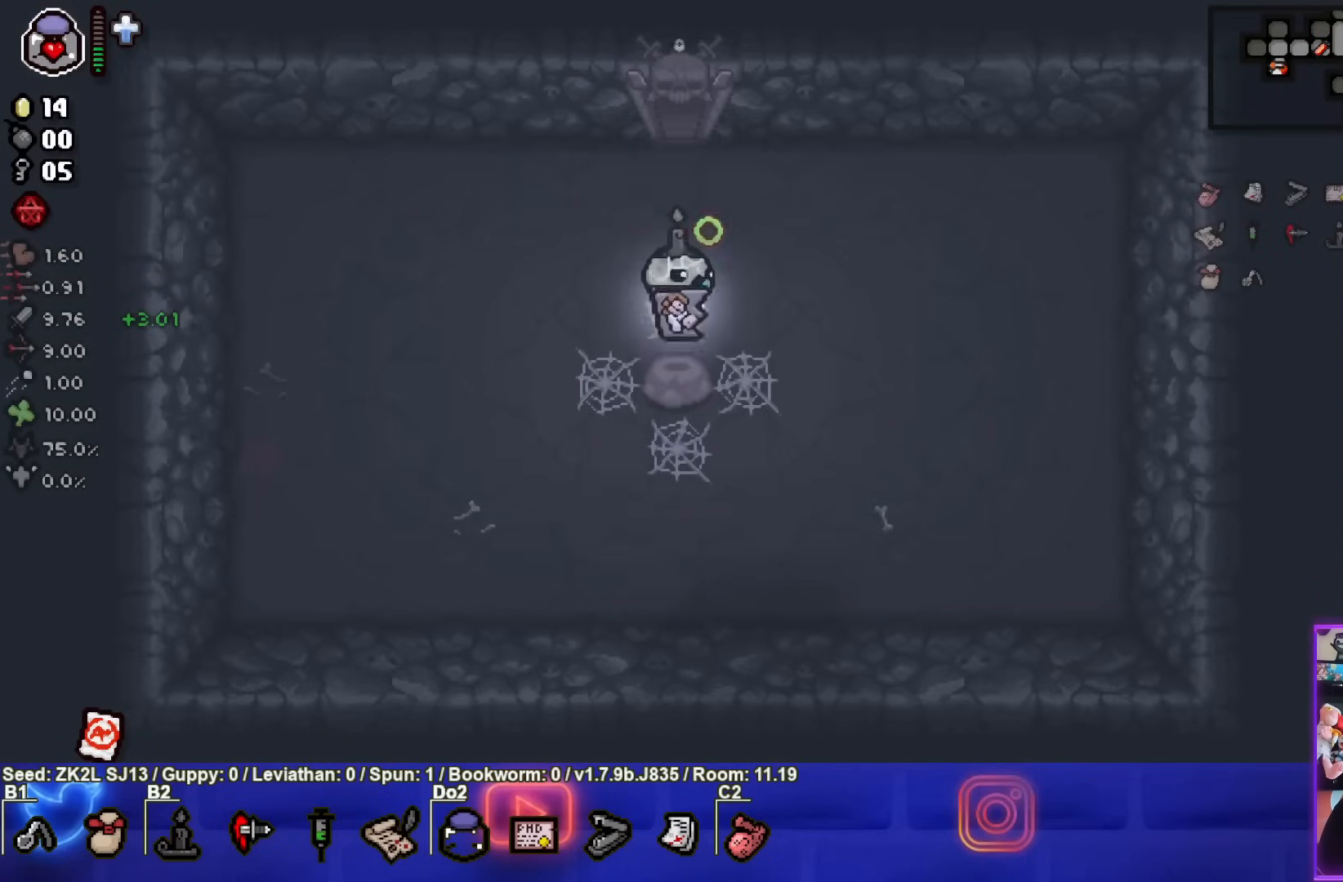
{"buttons": ["CIRCLE"], "left_stick": "down-right", "right_stick": "center", "events": [[50, "left_stick", "center"], [317, "left_stick", "down-right"]]}
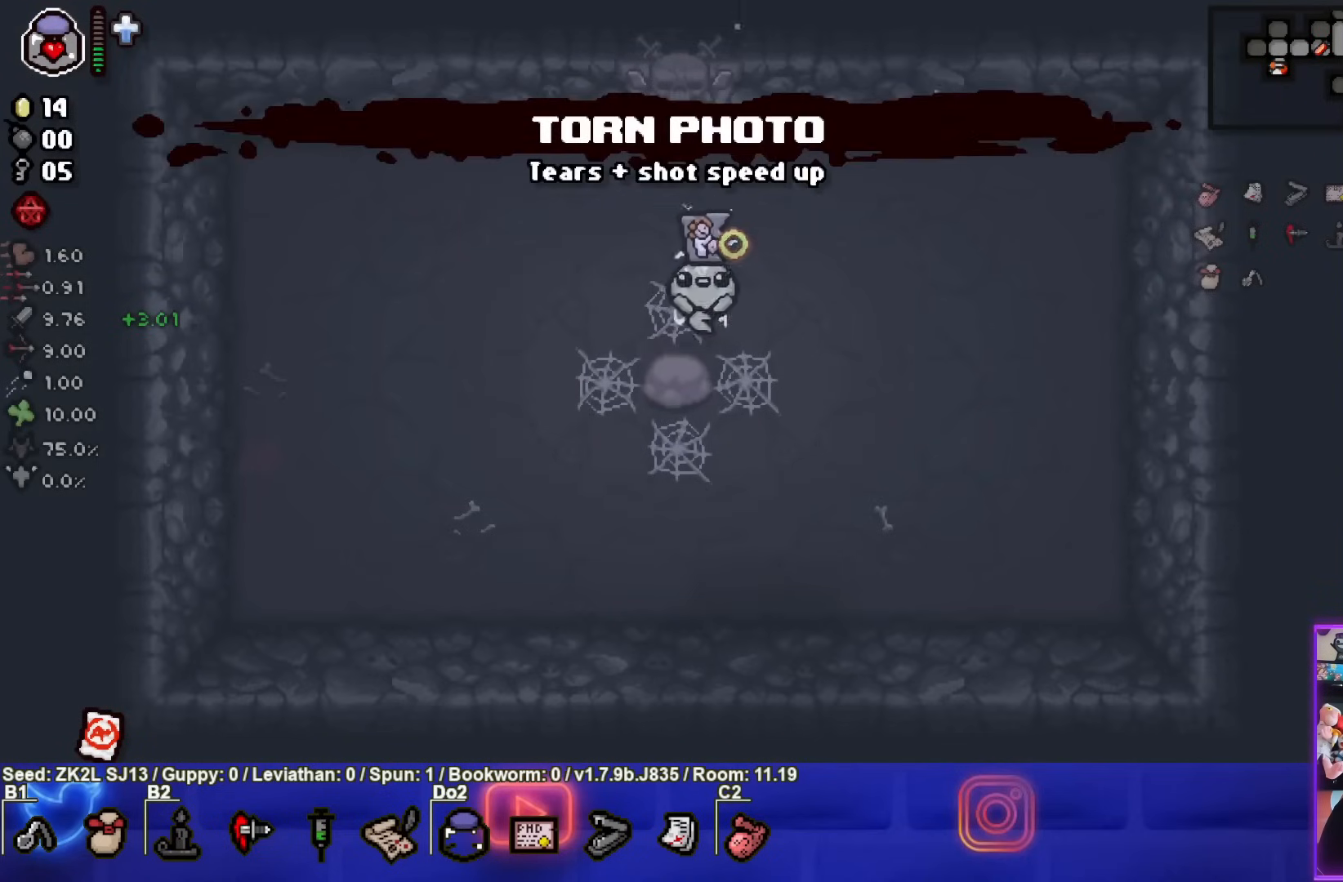
{"buttons": ["CIRCLE"], "left_stick": "center", "right_stick": "center", "events": [[17, "left_stick", "center"]]}
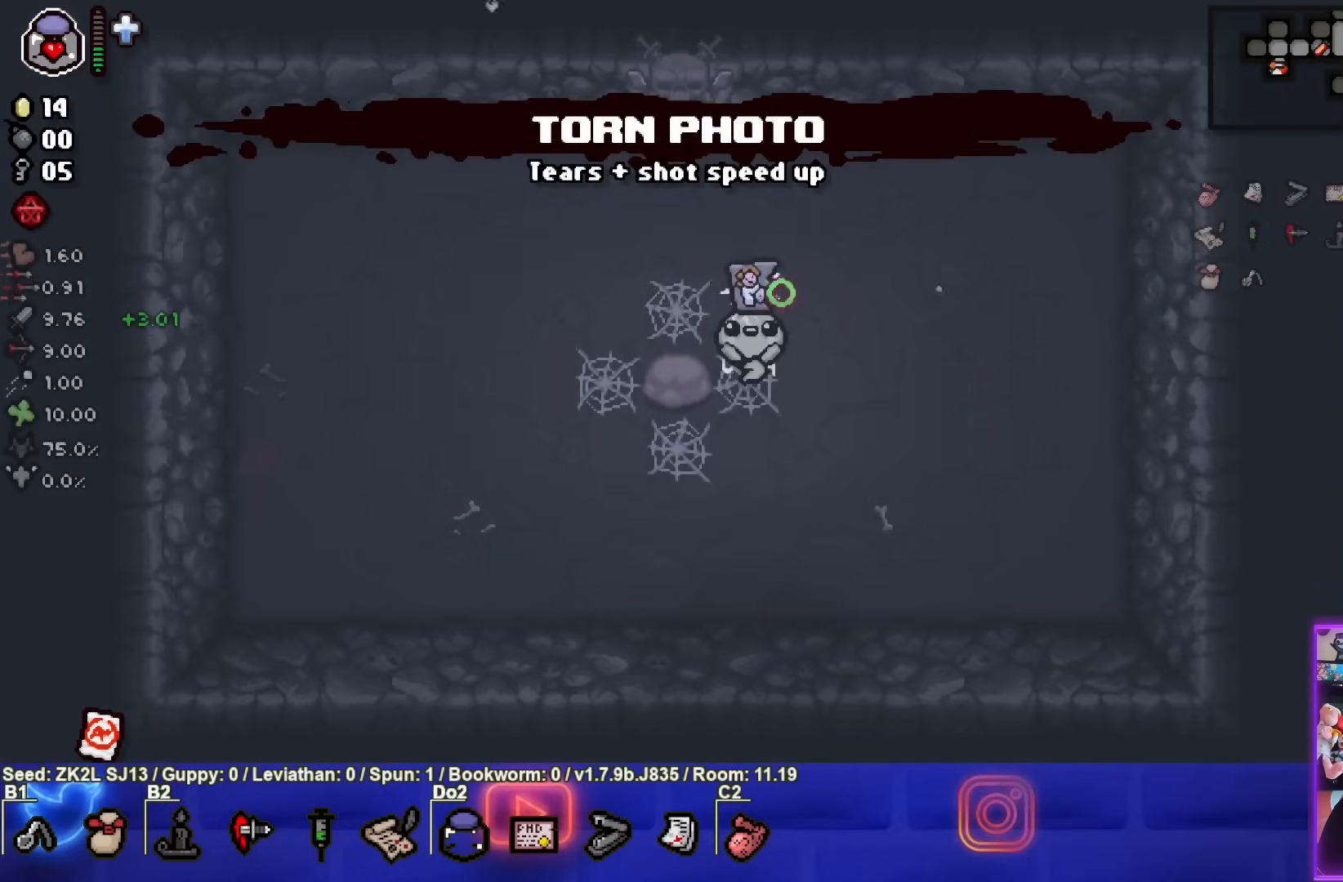
{"buttons": ["SQUARE"], "left_stick": "up", "right_stick": "center", "events": [[367, "CROSS", "down"], [367, "SQUARE", "down"], [400, "CIRCLE", "up"], [400, "CROSS", "up"], [433, "left_stick", "up"]]}
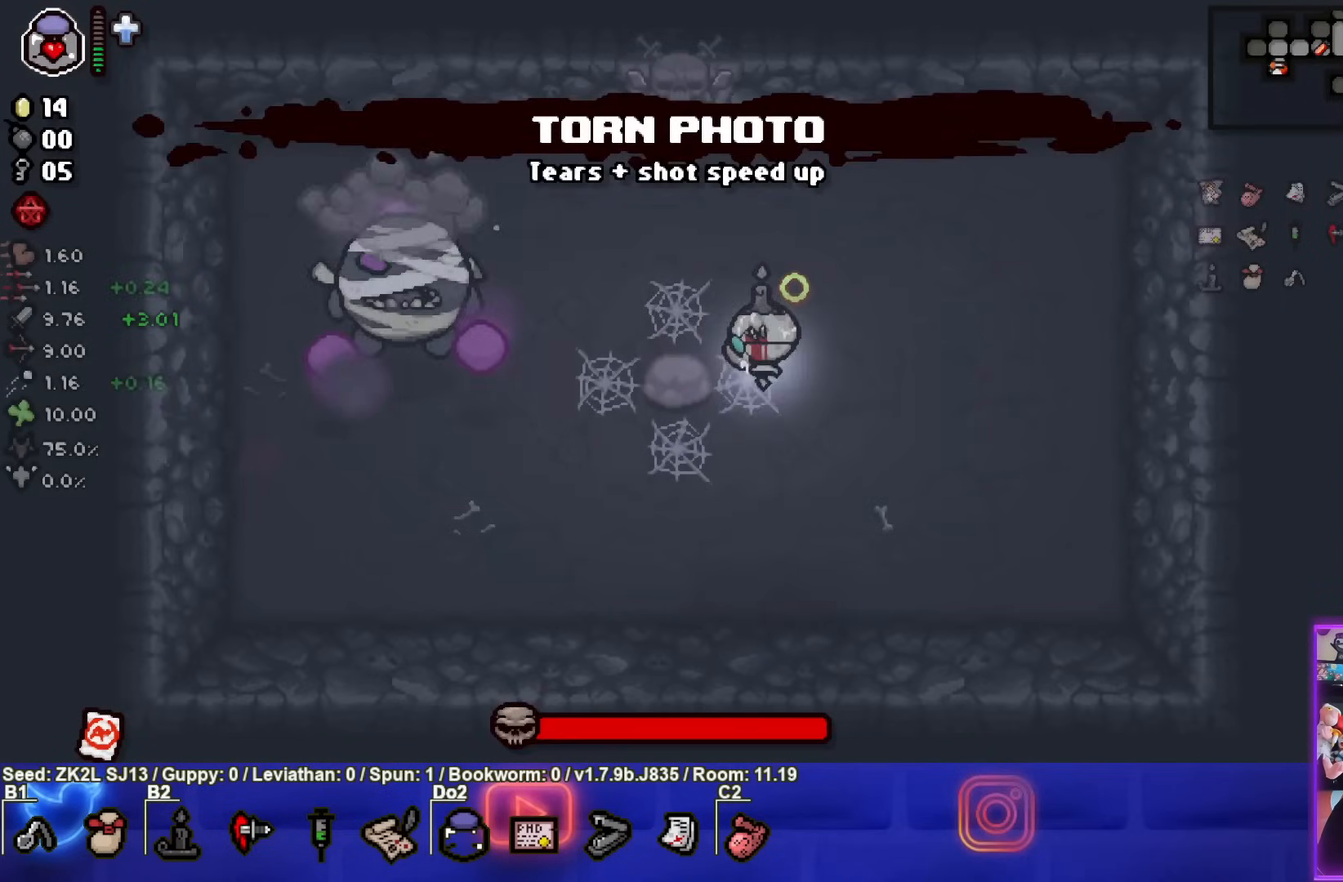
{"buttons": ["SQUARE"], "left_stick": "right", "right_stick": "center", "events": [[117, "left_stick", "down-left"], [317, "SQUARE", "up"], [383, "SQUARE", "down"], [450, "left_stick", "right"]]}
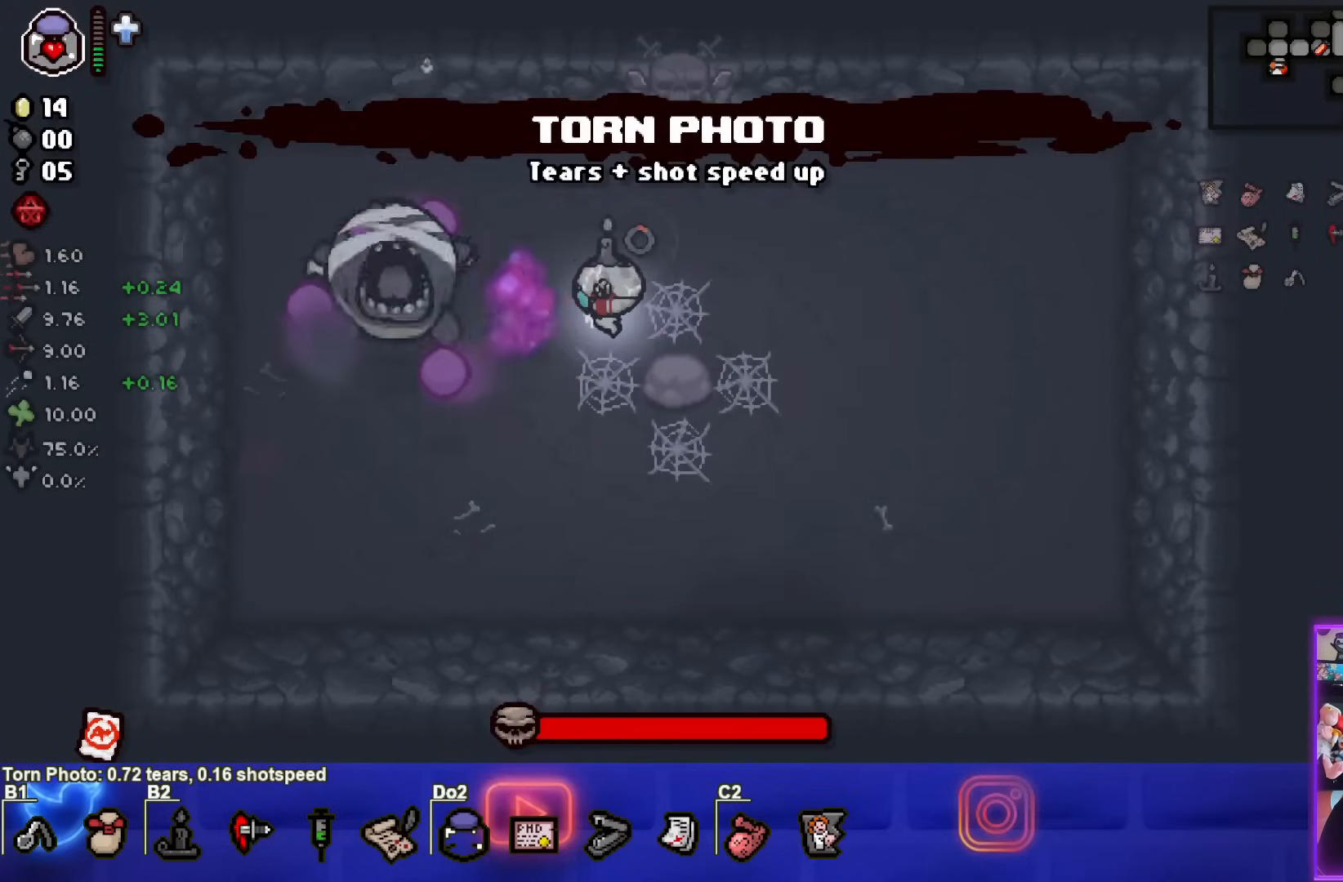
{"buttons": ["SQUARE"], "left_stick": "right", "right_stick": "center", "events": [[300, "left_stick", "center"], [350, "left_stick", "right"]]}
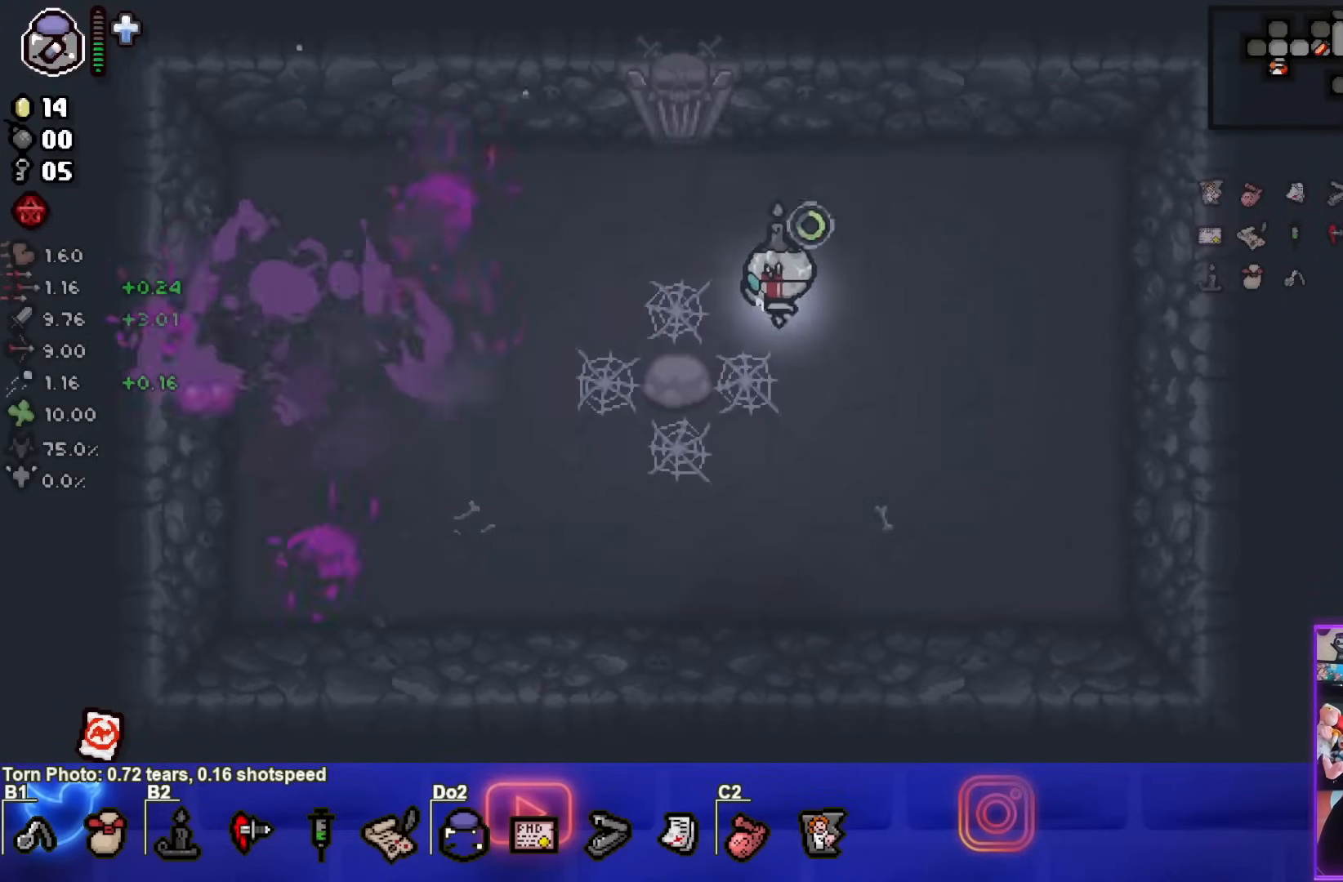
{"buttons": ["CROSS", "SQUARE"], "left_stick": "down-left", "right_stick": "center", "events": [[67, "left_stick", "center"], [133, "left_stick", "down"], [250, "left_stick", "down-left"], [433, "CROSS", "down"]]}
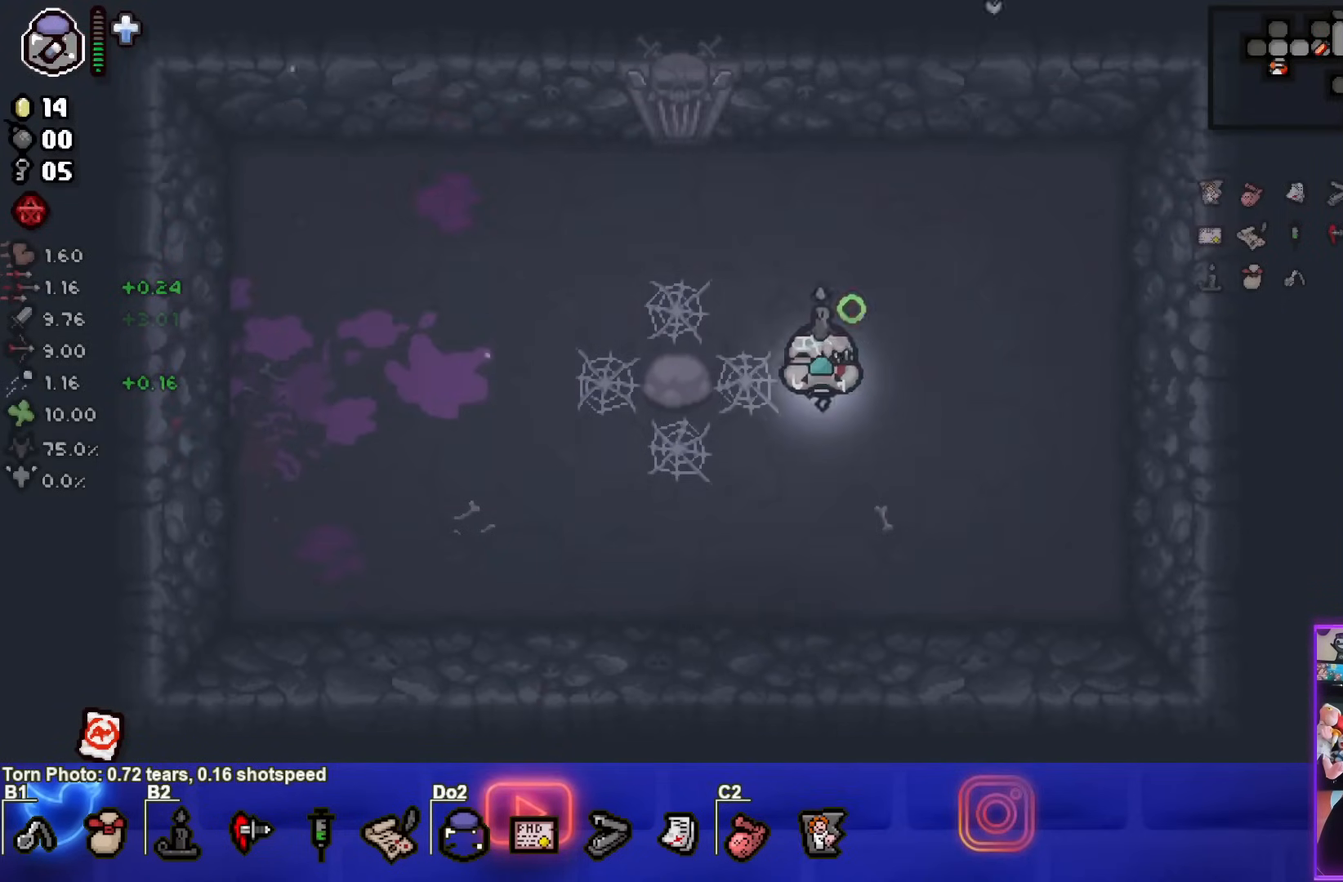
{"buttons": ["CIRCLE"], "left_stick": "center", "right_stick": "center", "events": [[33, "CIRCLE", "down"], [50, "SQUARE", "up"], [100, "left_stick", "center"], [117, "CROSS", "up"], [183, "left_stick", "down-left"], [367, "left_stick", "center"]]}
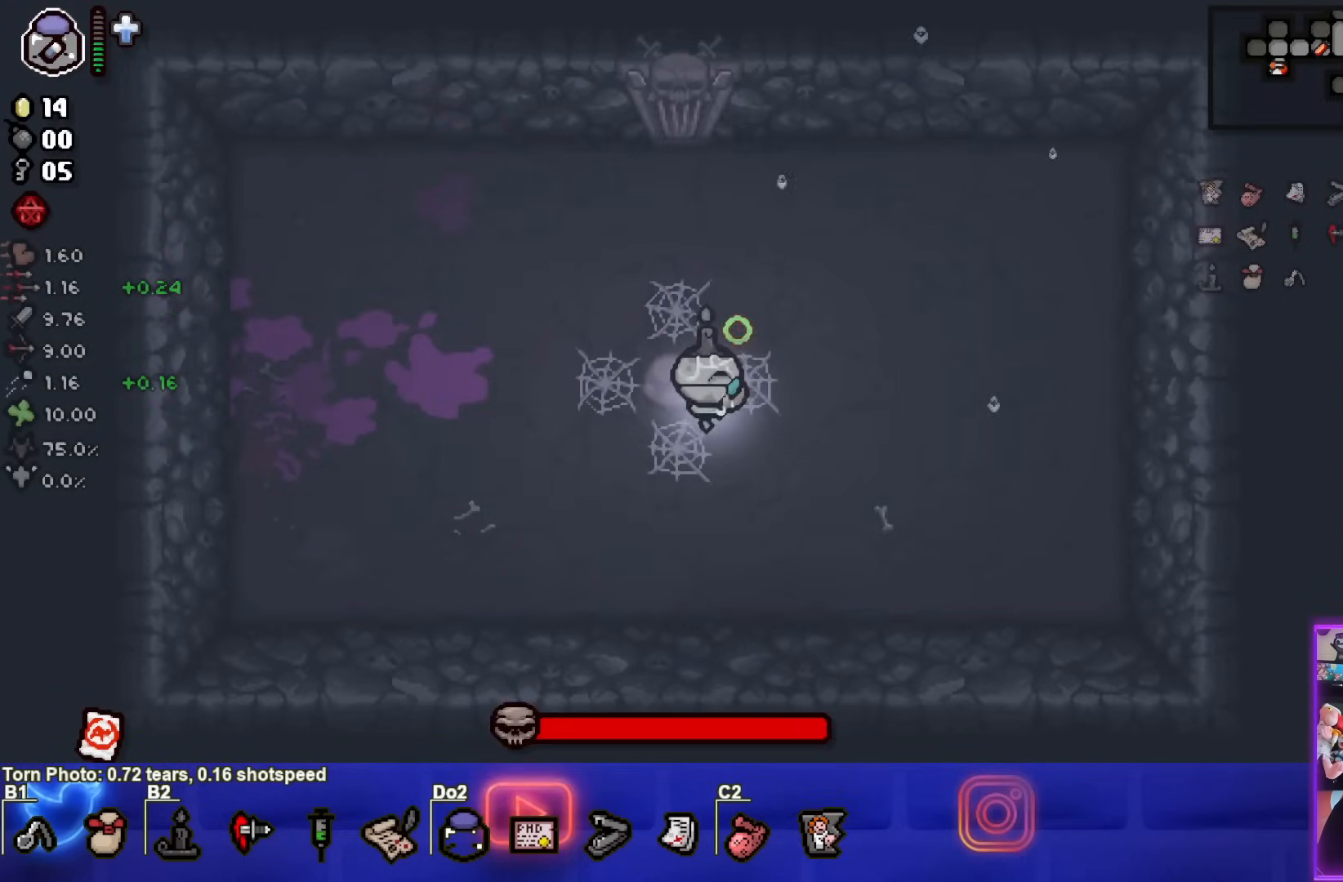
{"buttons": ["CIRCLE"], "left_stick": "up-left", "right_stick": "center", "events": [[317, "left_stick", "left"], [483, "left_stick", "up-left"]]}
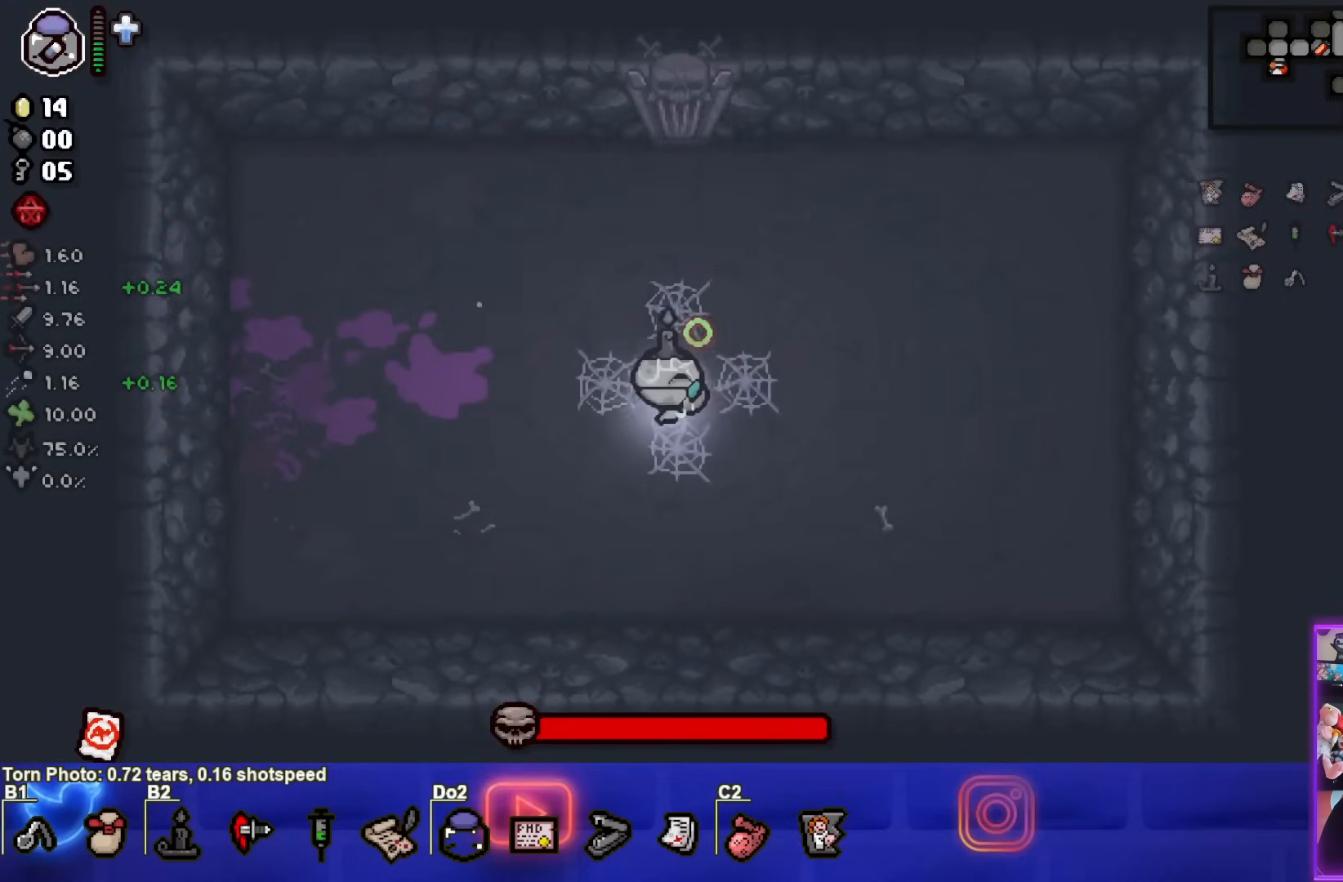
{"buttons": ["CIRCLE"], "left_stick": "left", "right_stick": "center", "events": [[100, "left_stick", "center"], [267, "left_stick", "left"]]}
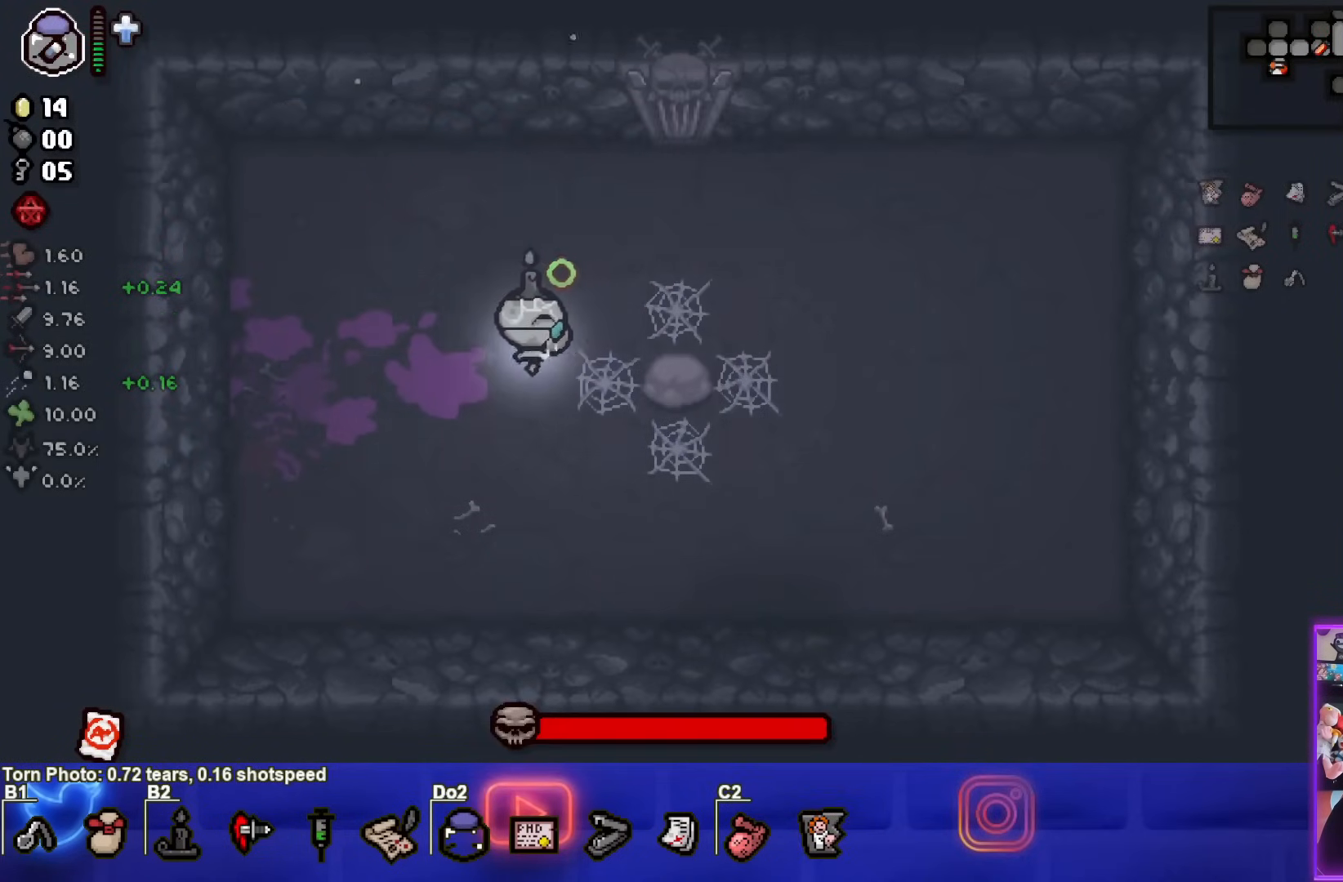
{"buttons": ["CIRCLE"], "left_stick": "left", "right_stick": "center", "events": [[133, "left_stick", "center"], [467, "left_stick", "left"]]}
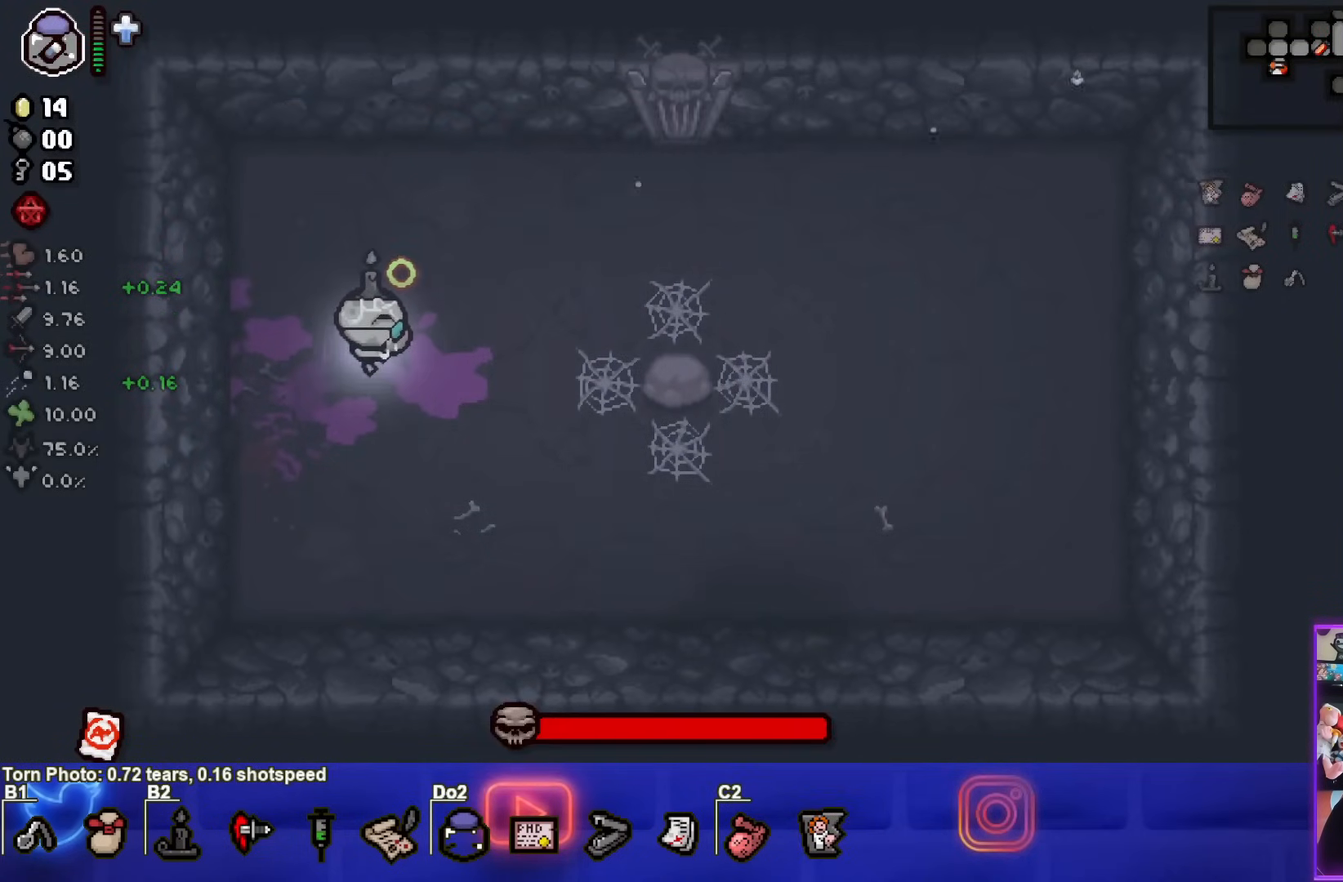
{"buttons": ["CIRCLE"], "left_stick": "left", "right_stick": "center", "events": [[100, "left_stick", "center"], [367, "left_stick", "left"]]}
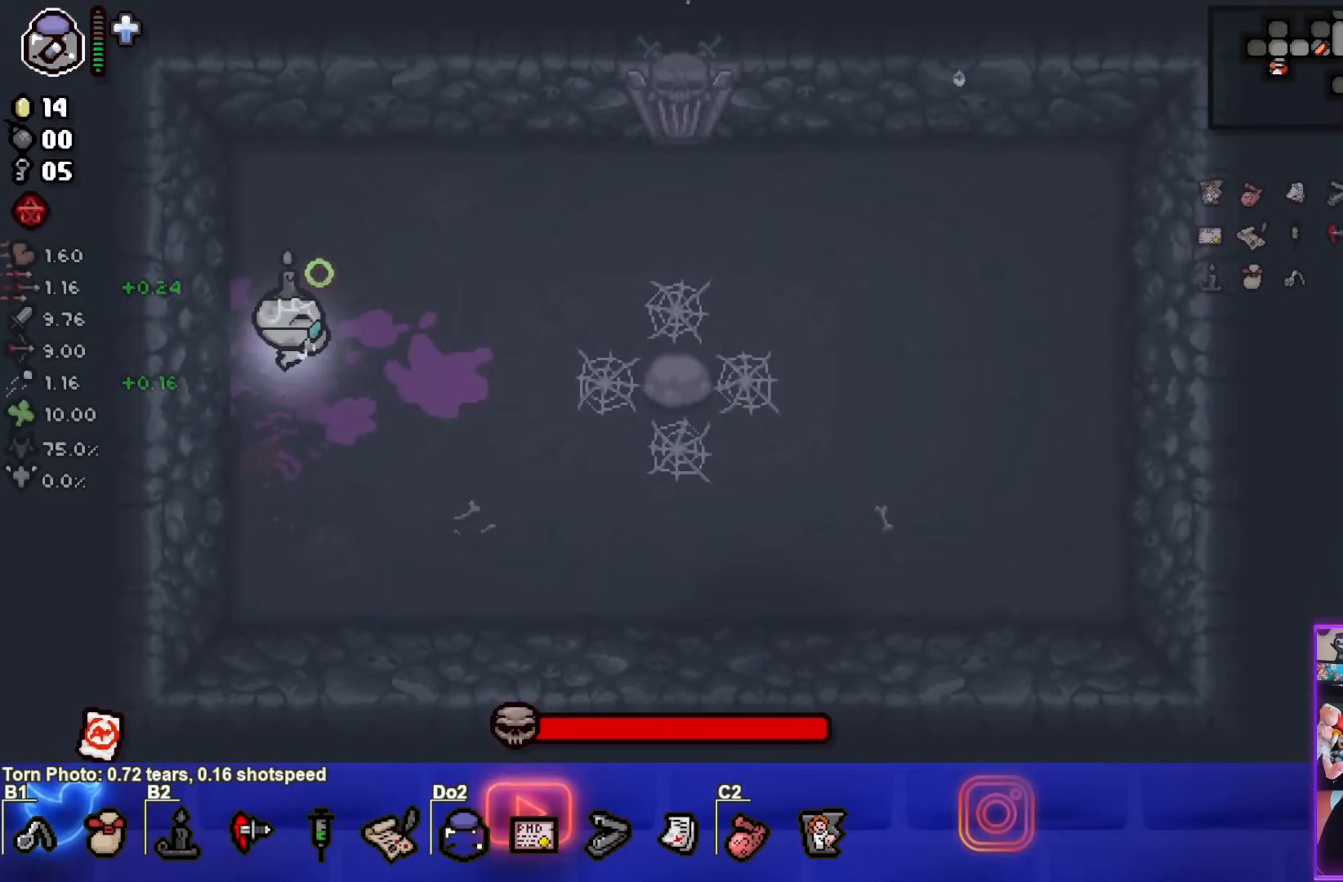
{"buttons": ["CIRCLE"], "left_stick": "right", "right_stick": "center", "events": [[50, "left_stick", "center"], [367, "left_stick", "right"]]}
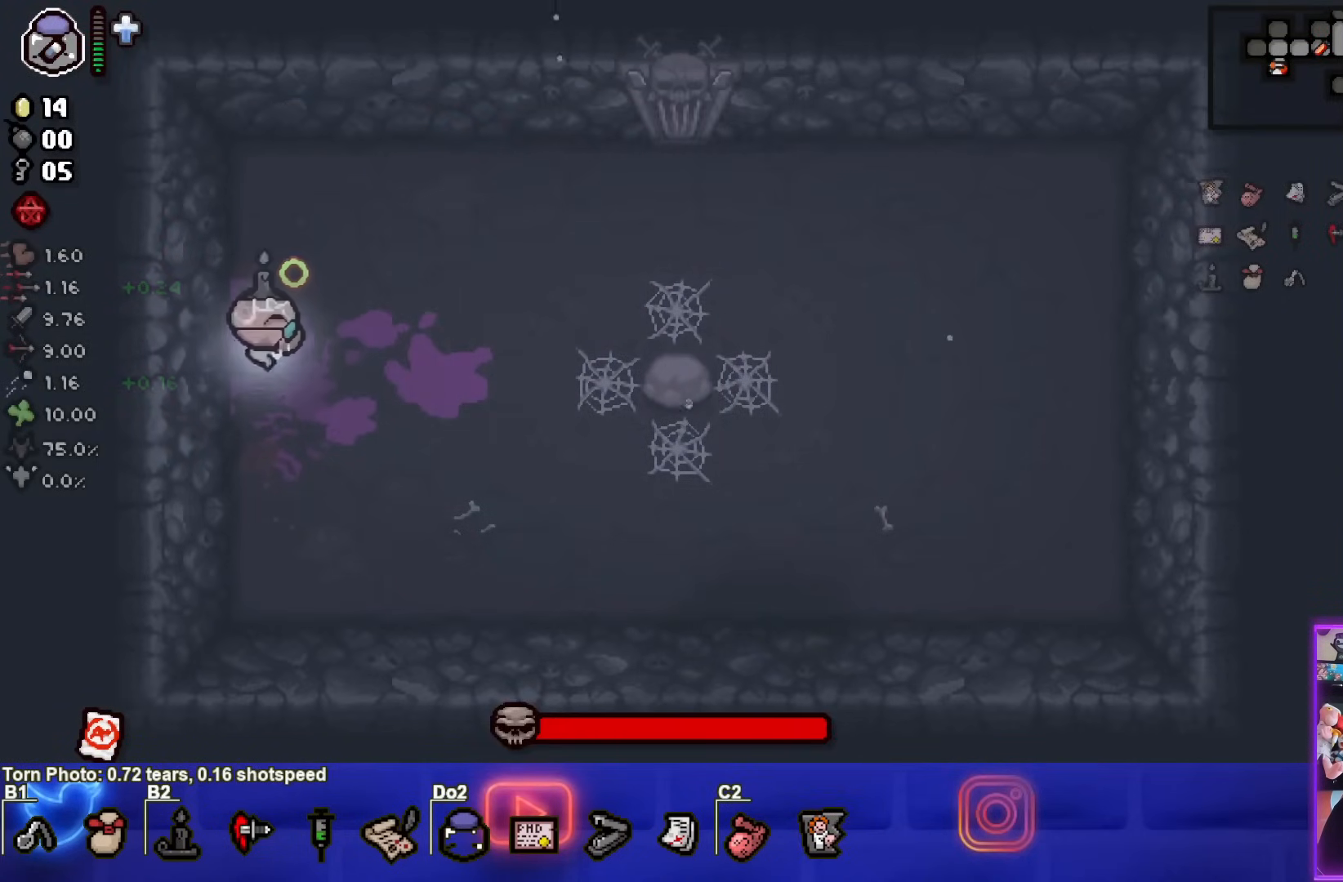
{"buttons": ["CIRCLE"], "left_stick": "center", "right_stick": "center", "events": [[67, "CIRCLE", "up"], [133, "left_stick", "left"], [150, "CIRCLE", "down"], [367, "left_stick", "center"]]}
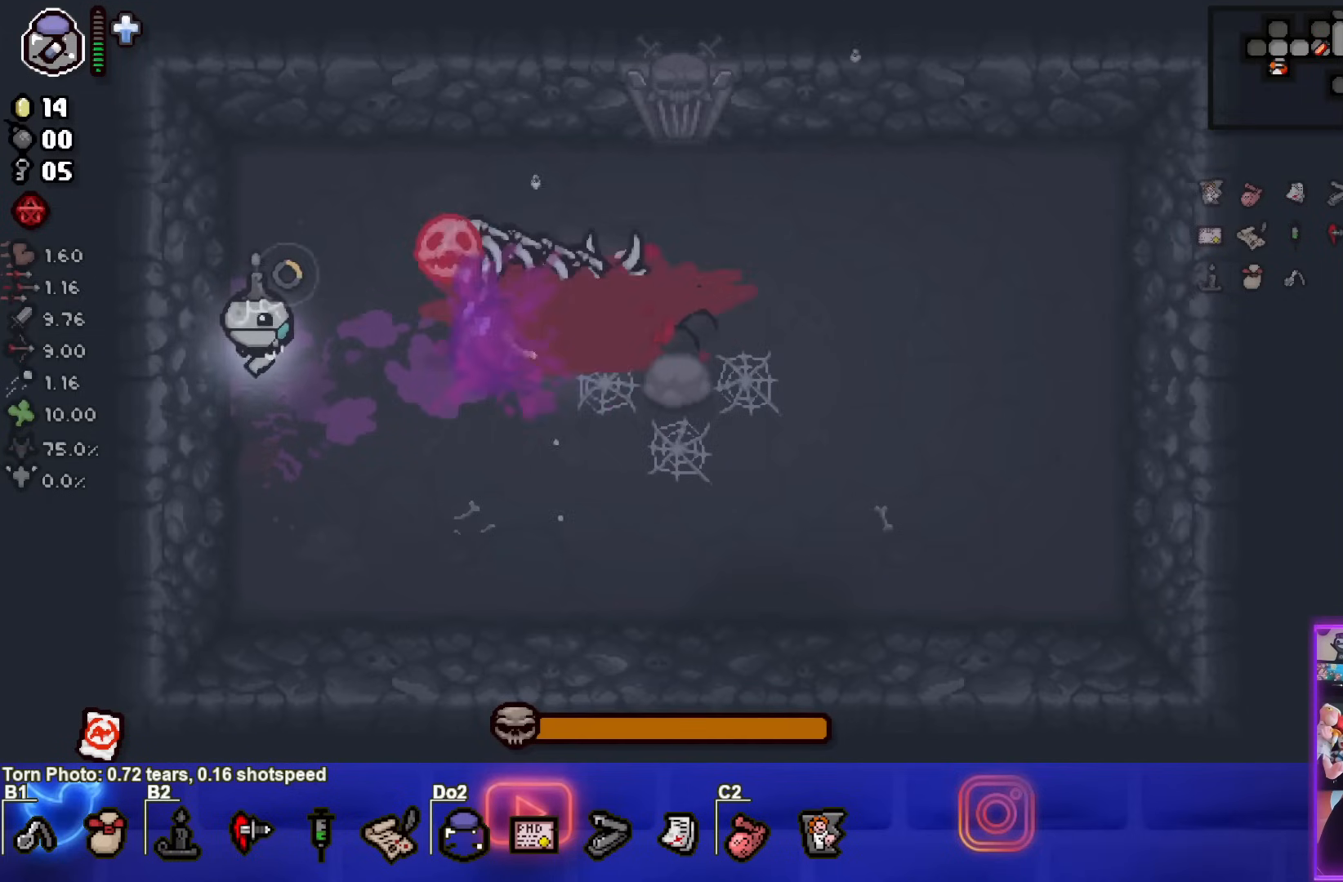
{"buttons": ["TRIANGLE"], "left_stick": "center", "right_stick": "center", "events": [[83, "left_stick", "down"], [350, "TRIANGLE", "down"], [450, "CIRCLE", "up"], [483, "left_stick", "center"]]}